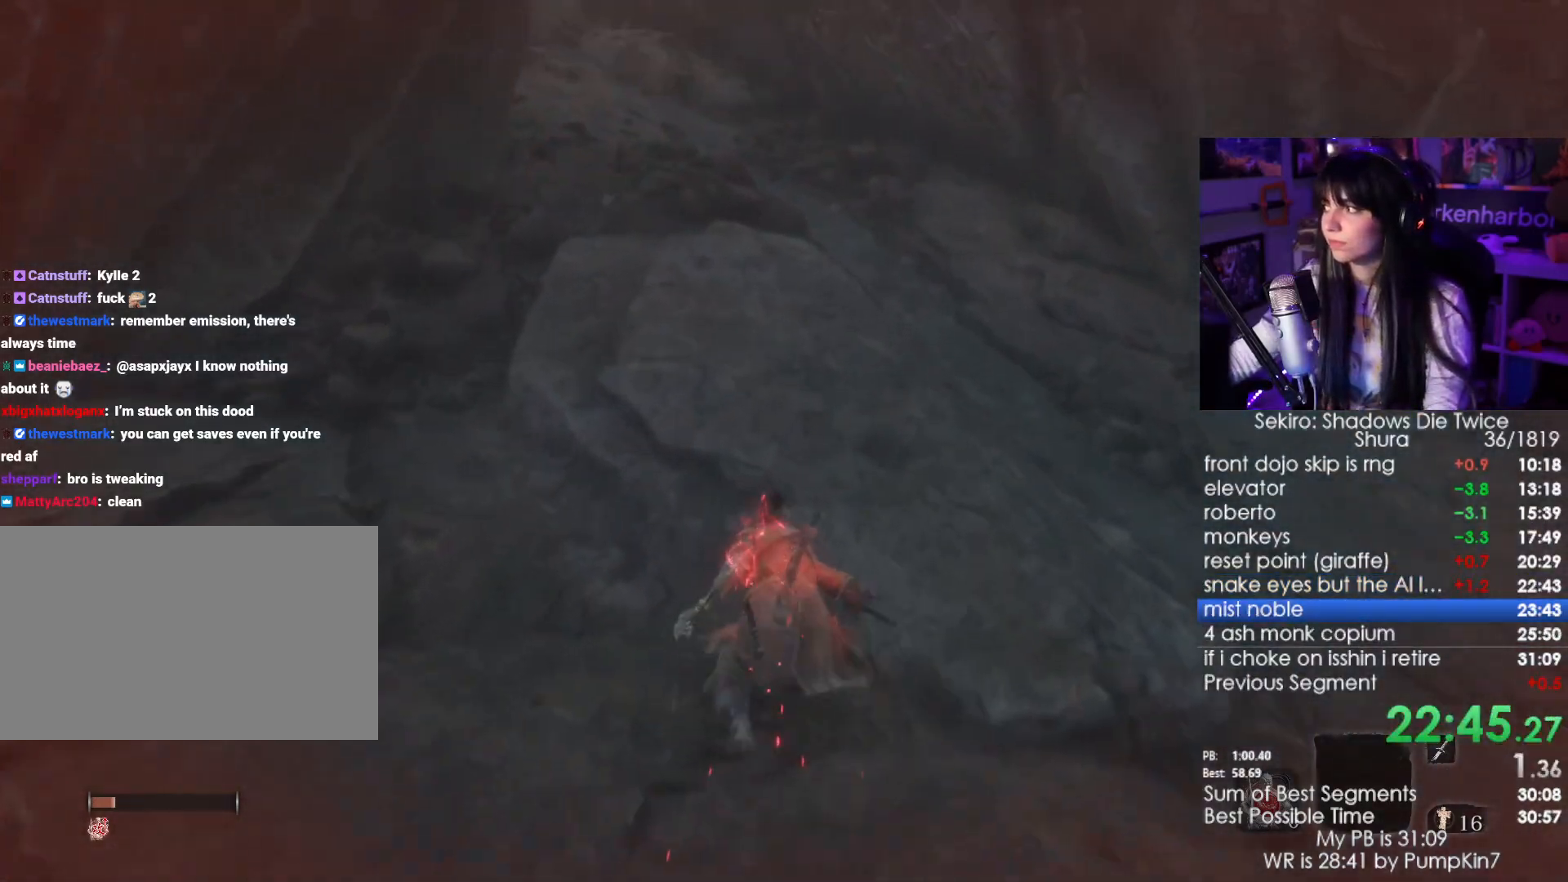
Gameplay with keyboard and mouse; each line is a JSON object with the keys and mouse buttons held at the frame after it. "events" lists presses ("down") and releases ("up") of "1", "2", "3", "4", "5", "a", "alt", "c", "caps_lock", "ctrl", "d", "e", "f", "g", "q", "r", "s", "shift", "space", "t", "tab", "v", "w", "x", "z", "mouse_left", "mouse_wheel" and "mouse_right" between this image and that frame as [ms after this image, input, new state], when the widget could be followed in between. "mouse_left", "mouse_wheel", "mouse_right" = the "left", "wheel", "right" buttons of the "mouse" list. No other keys are recorded. "wheel" means that the mouse wheel is clicked or scrolled. Not read: mouse_move.
{"keys": ["shift", "w"], "mouse": [], "events": []}
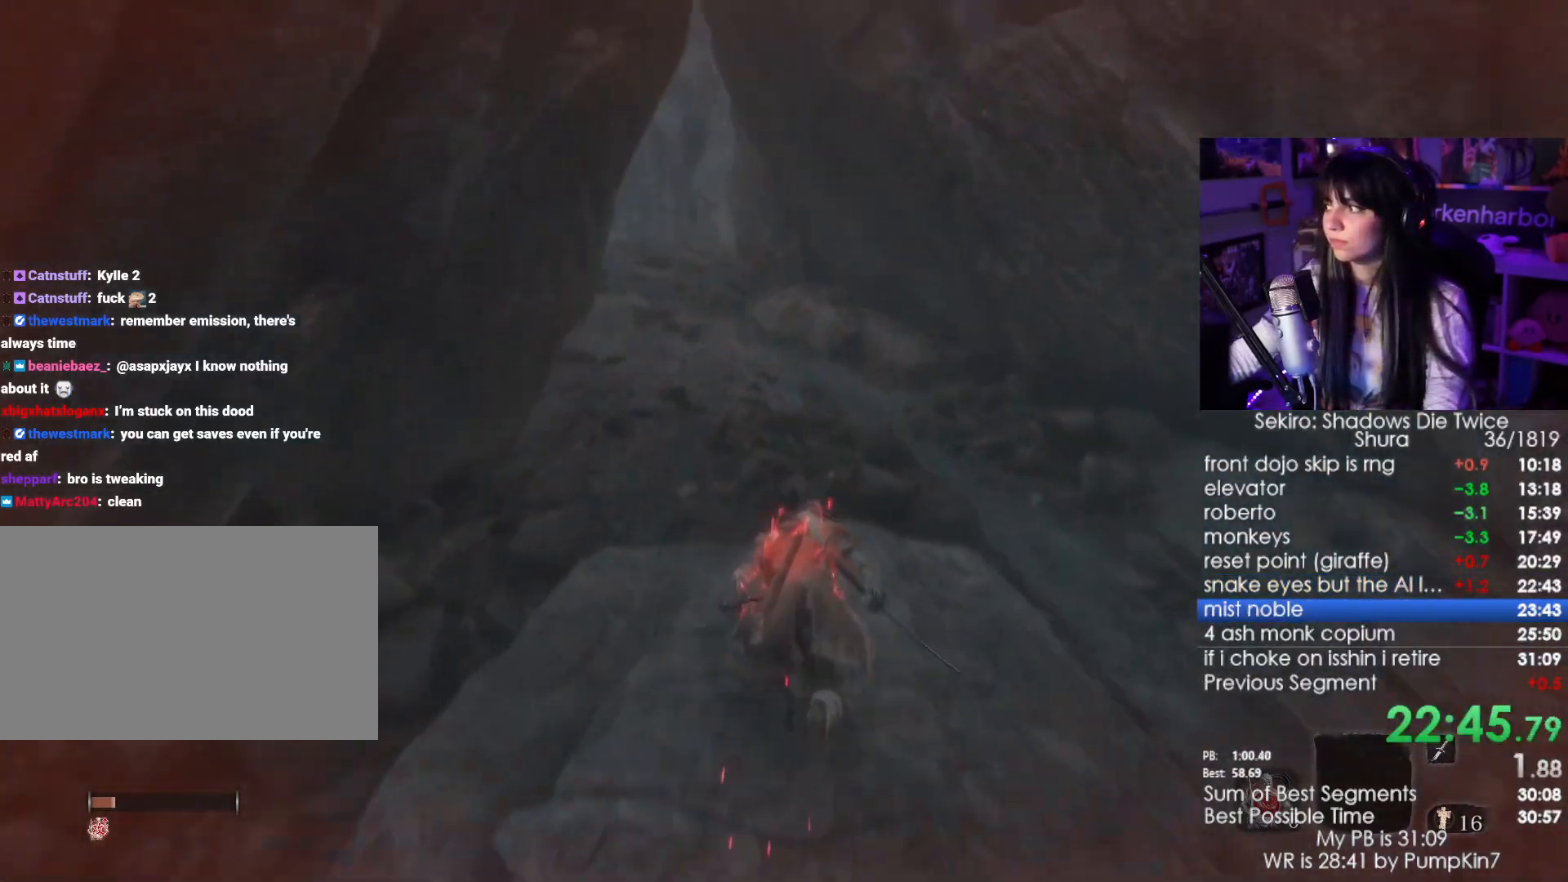
{"keys": ["shift", "w"], "mouse": [], "events": []}
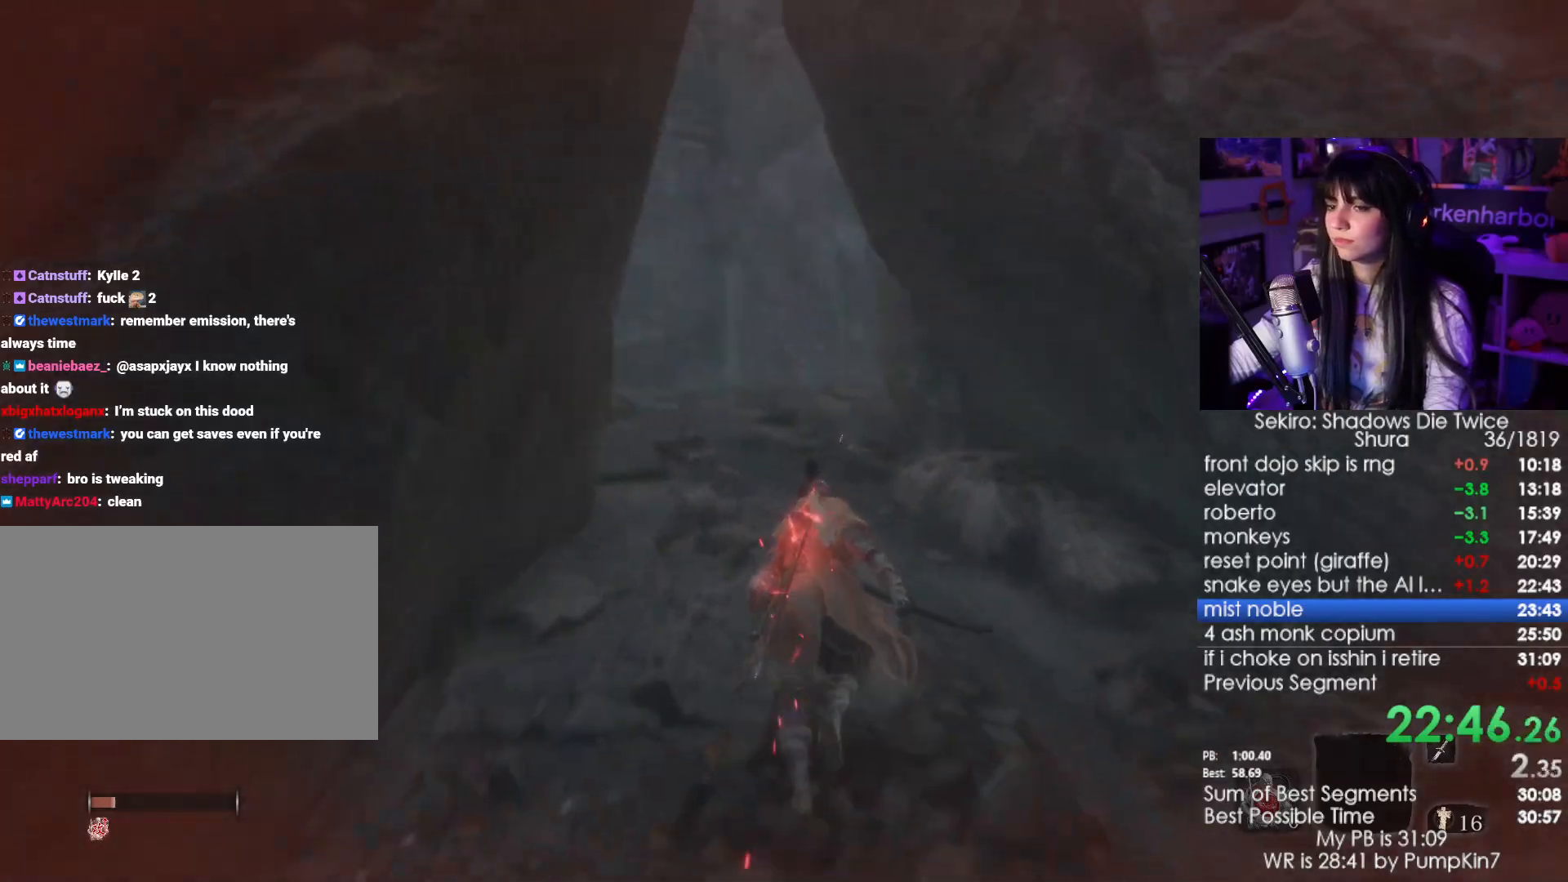
{"keys": ["shift", "w"], "mouse": [], "events": []}
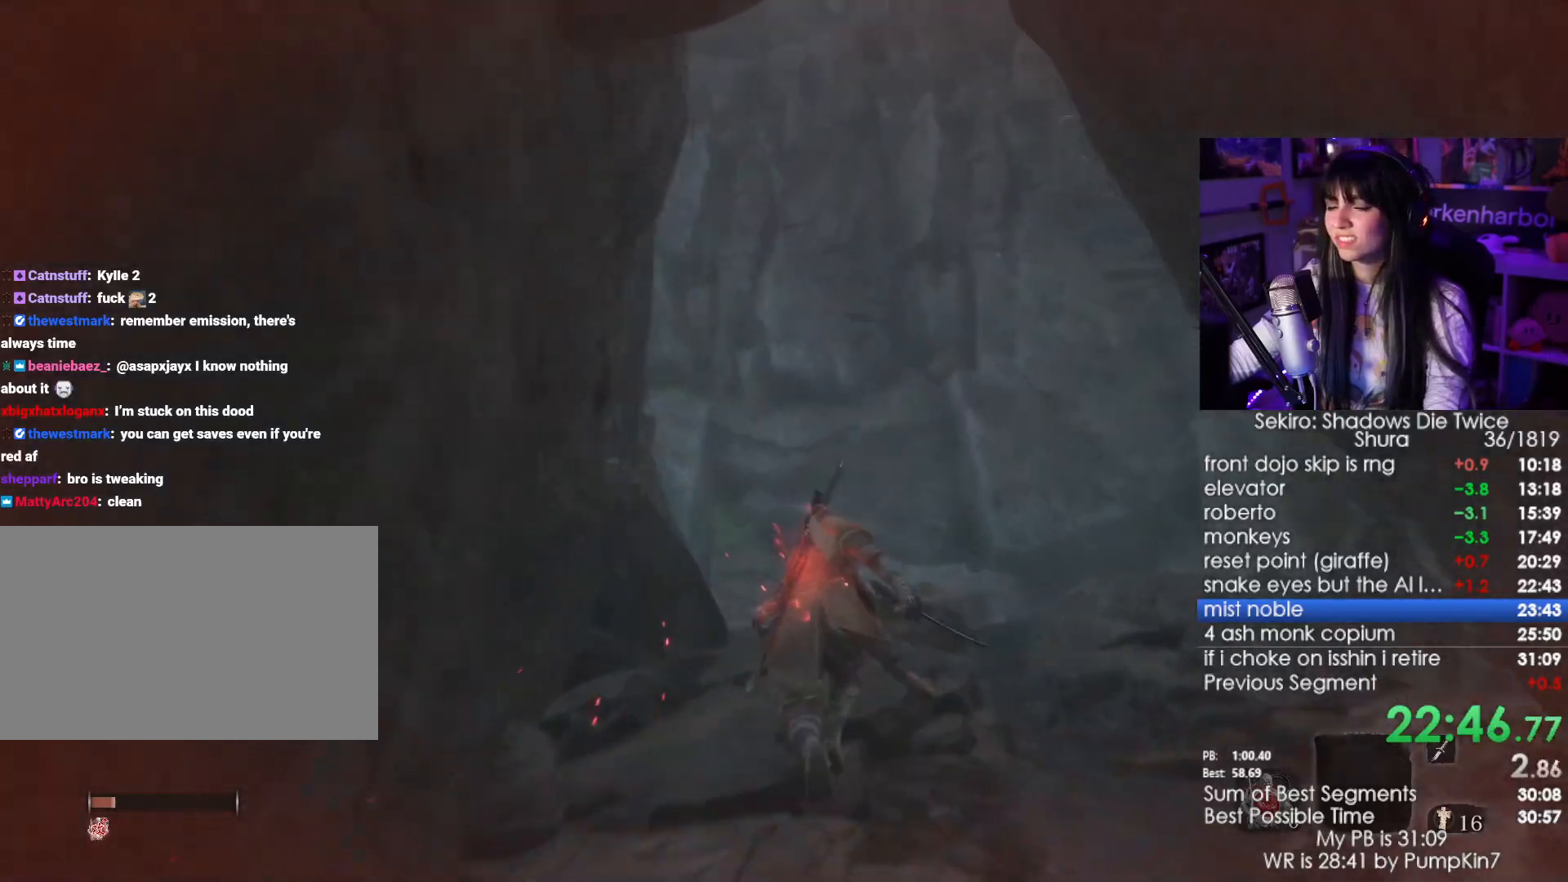
{"keys": ["w"], "mouse": [], "events": [[84, "space", "down"], [217, "shift", "up"], [267, "space", "up"]]}
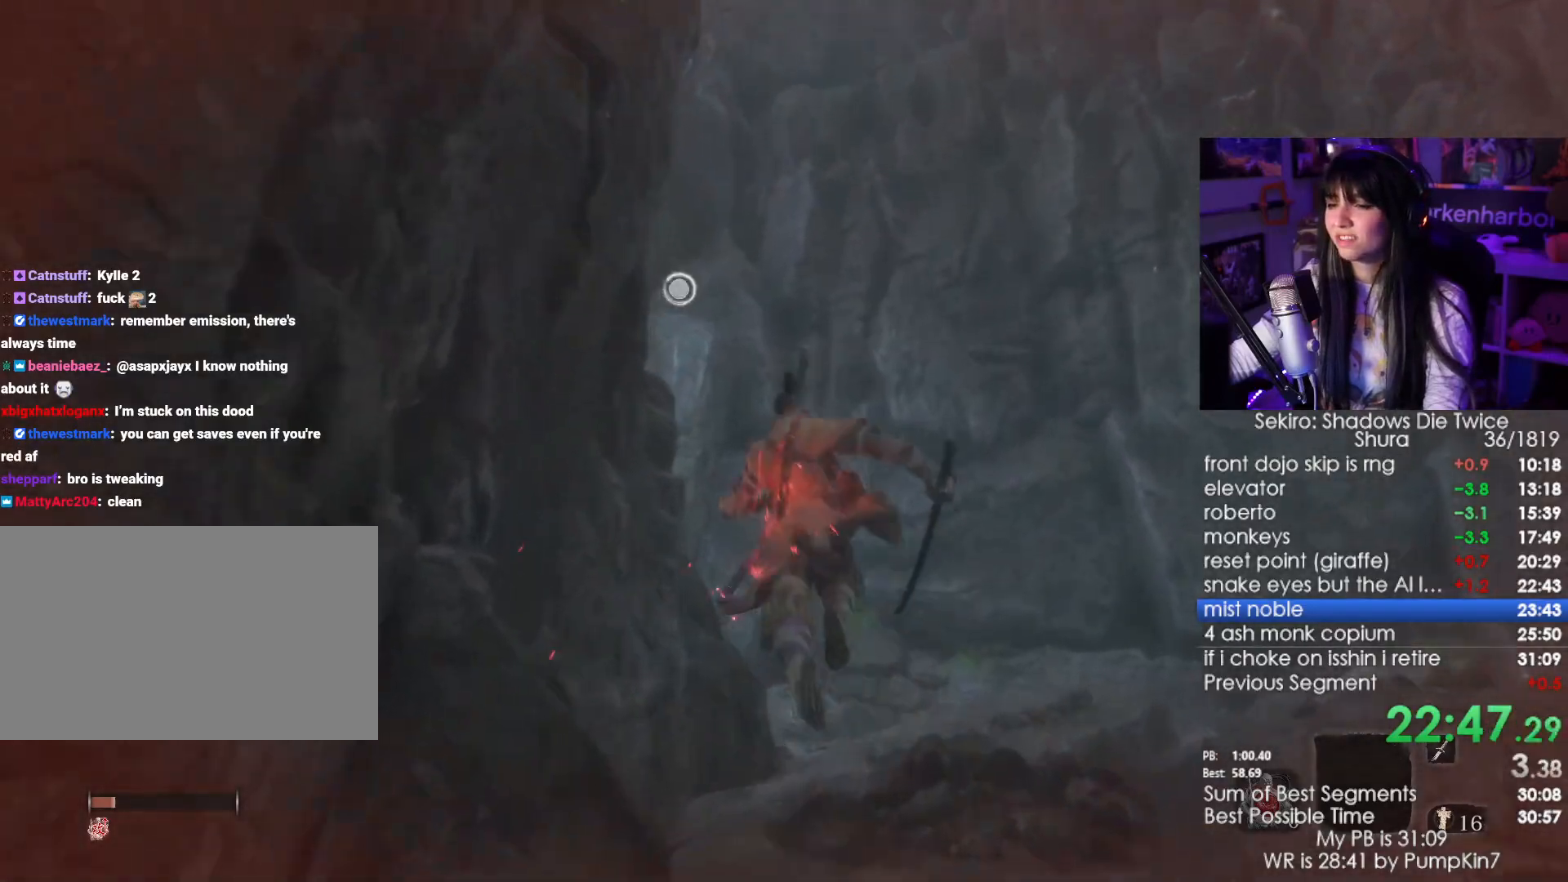
{"keys": ["w"], "mouse": [], "events": [[150, "f", "down"], [200, "f", "up"], [284, "f", "down"], [384, "f", "up"]]}
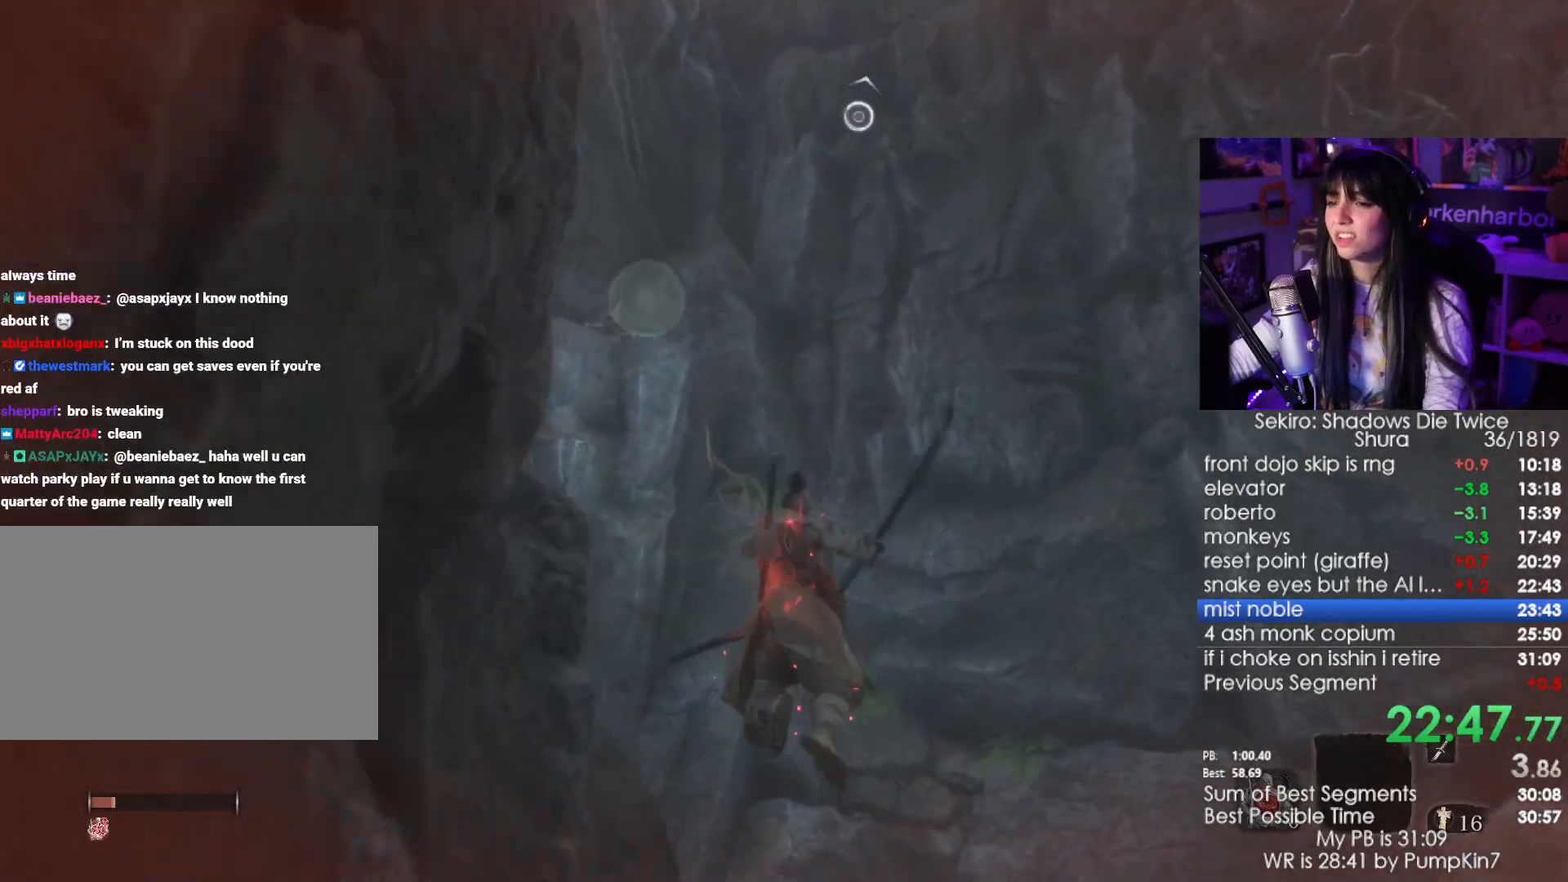
{"keys": ["f"], "mouse": [], "events": [[17, "w", "up"], [450, "f", "down"]]}
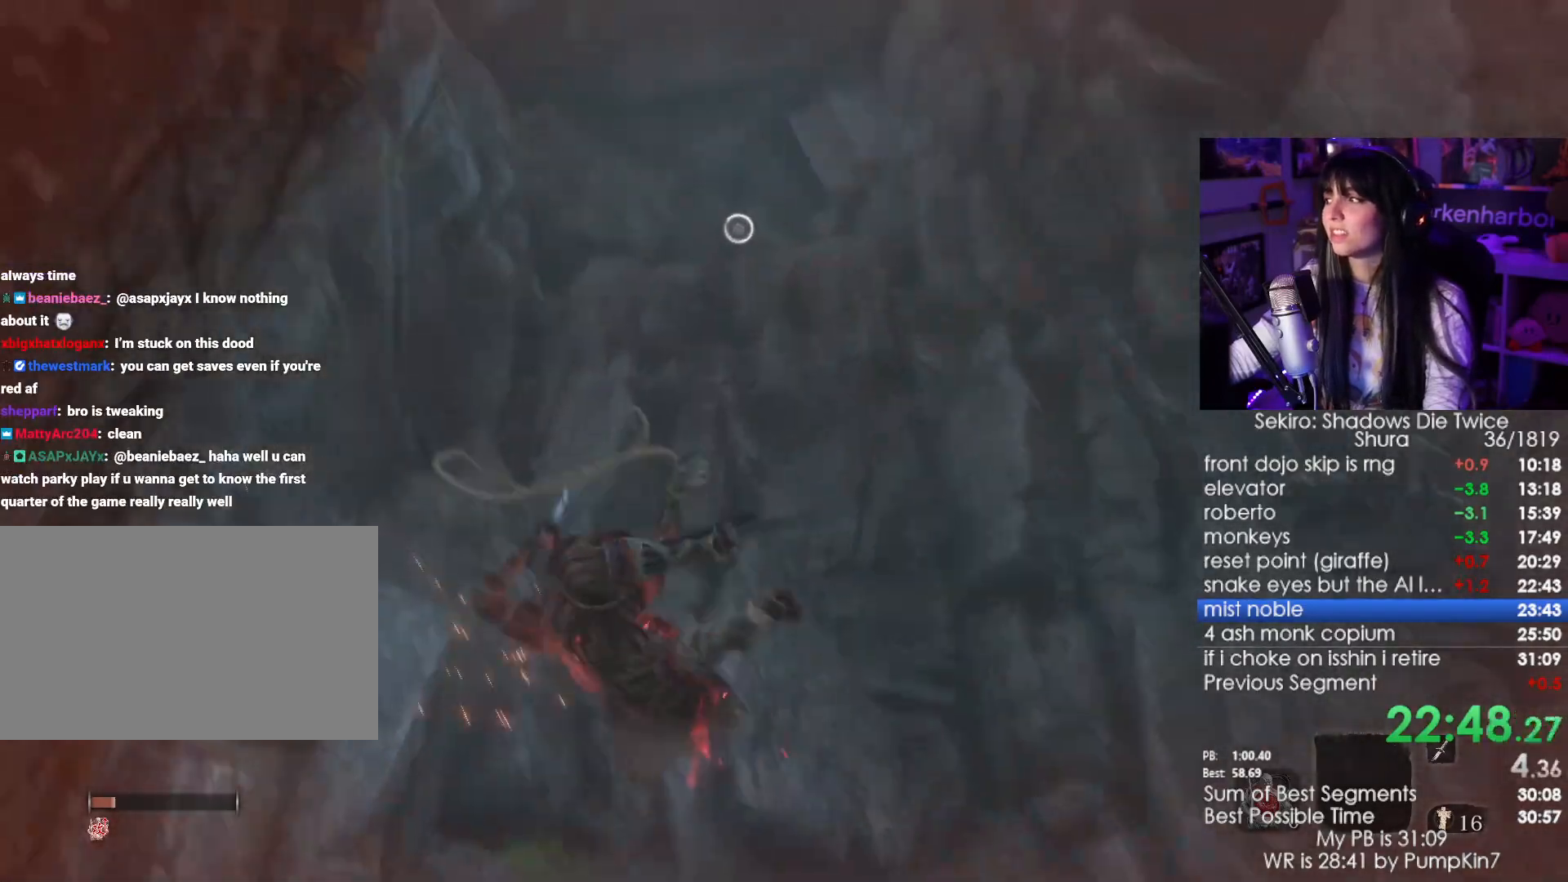
{"keys": ["f"], "mouse": [], "events": [[34, "f", "up"], [84, "f", "down"], [184, "f", "up"], [217, "f", "down"], [267, "f", "up"], [367, "f", "down"], [450, "f", "up"], [500, "f", "down"]]}
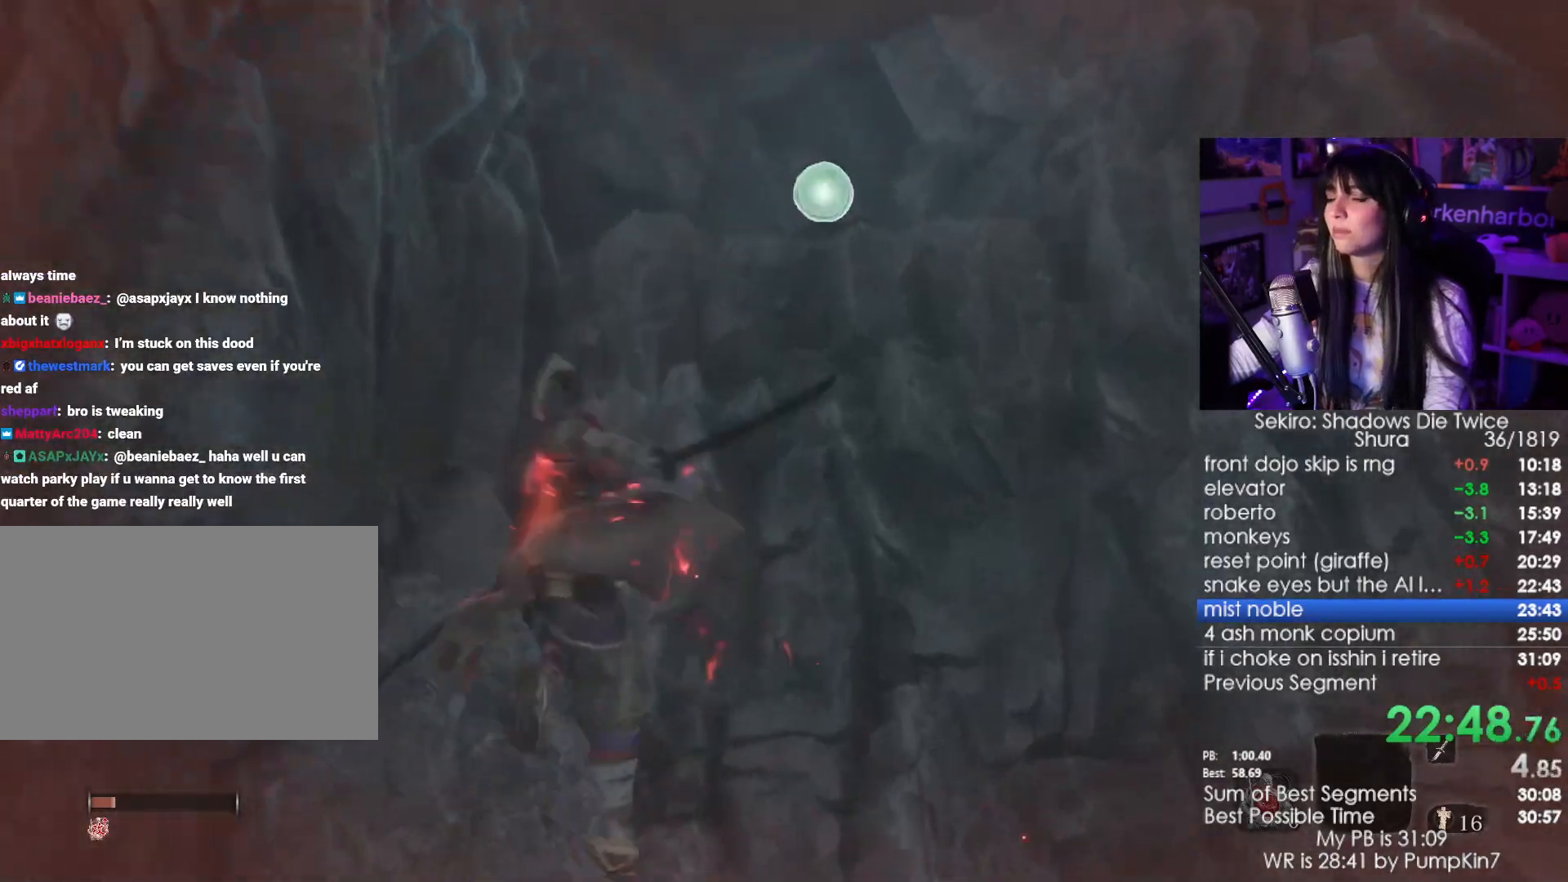
{"keys": [], "mouse": [], "events": [[50, "f", "up"]]}
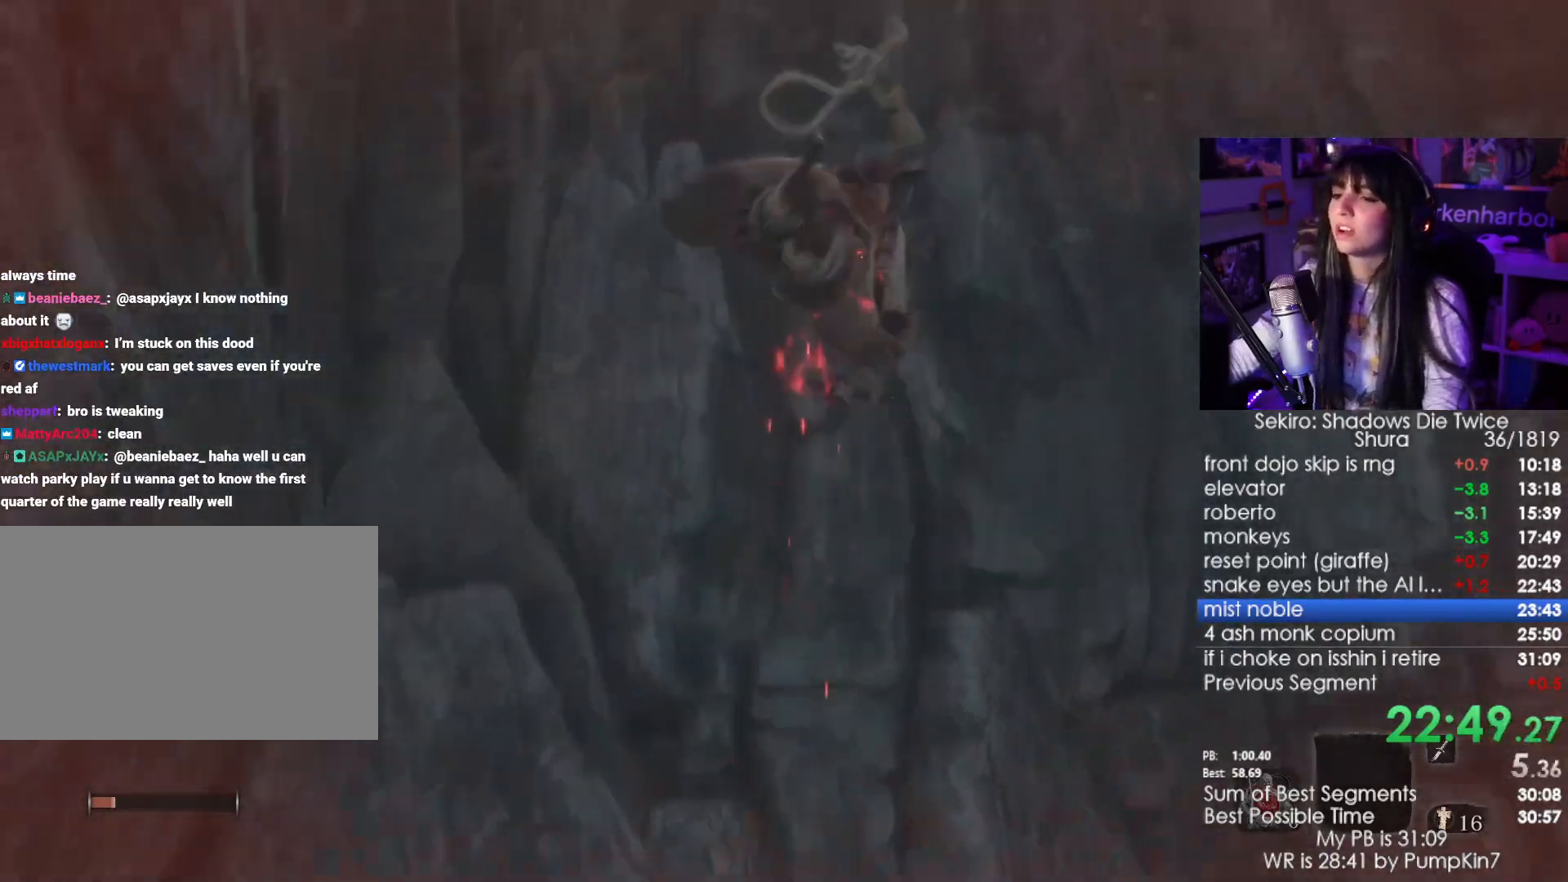
{"keys": ["shift", "w"], "mouse": [], "events": [[300, "w", "down"], [350, "shift", "down"]]}
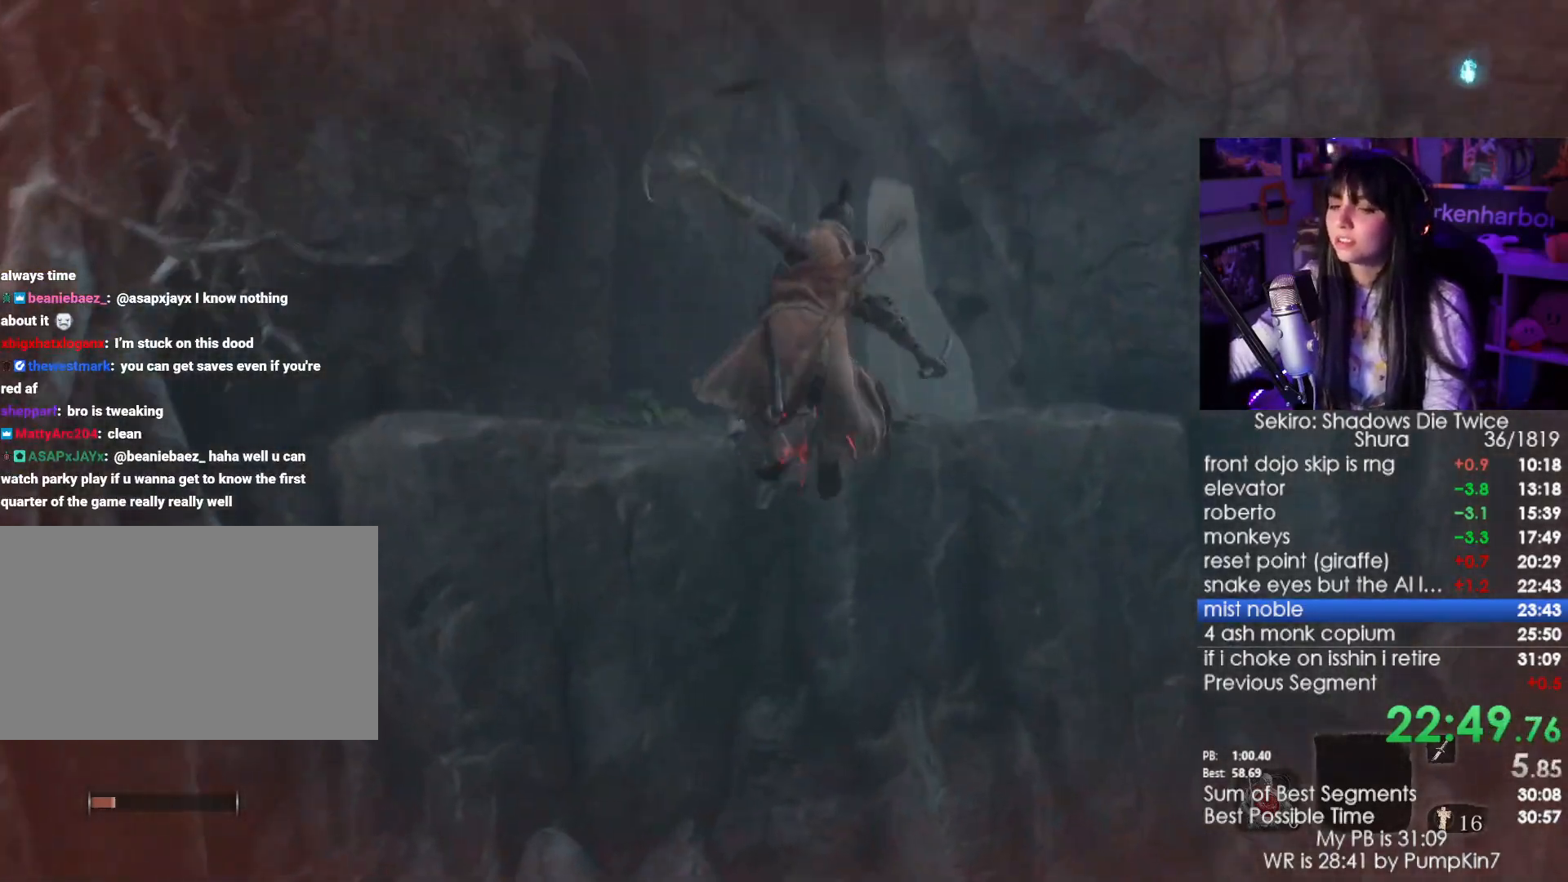
{"keys": ["shift", "w"], "mouse": [], "events": []}
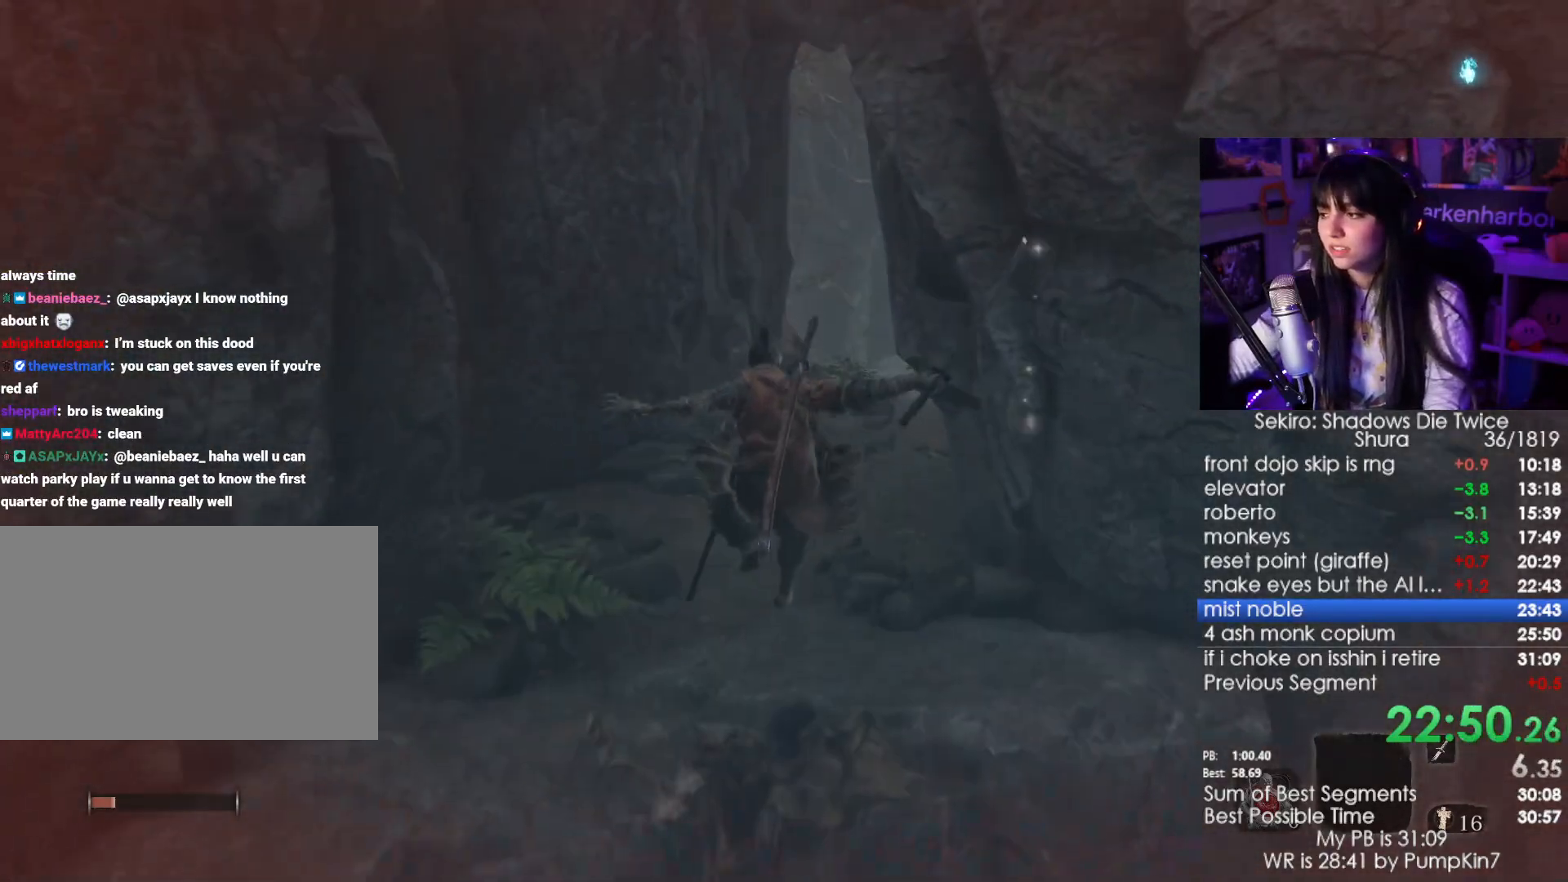
{"keys": ["shift", "w"], "mouse": [], "events": []}
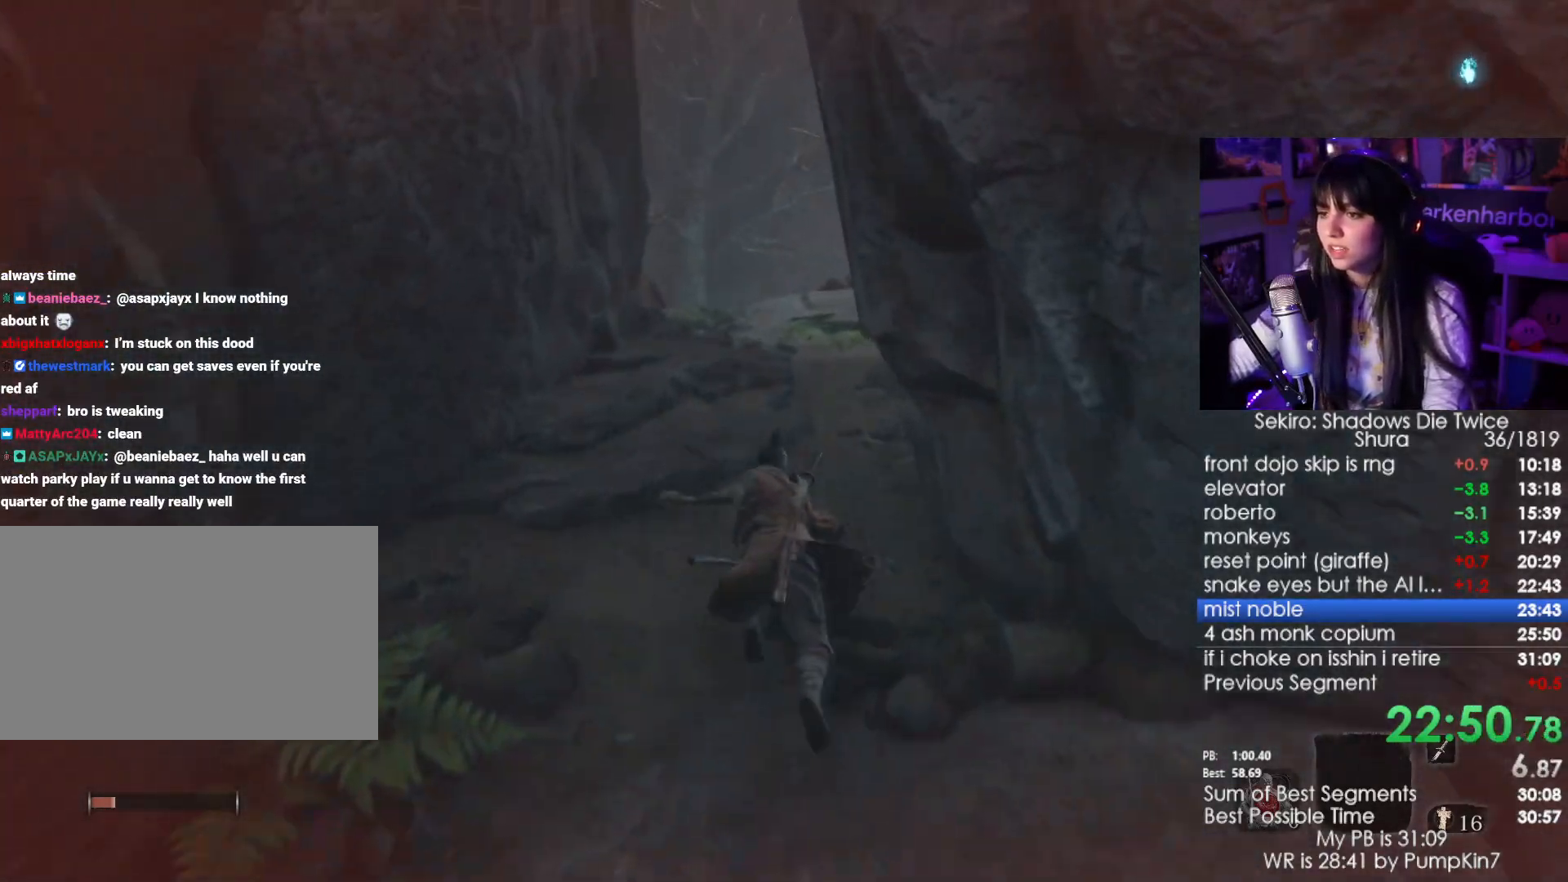
{"keys": ["shift", "w"], "mouse": [], "events": []}
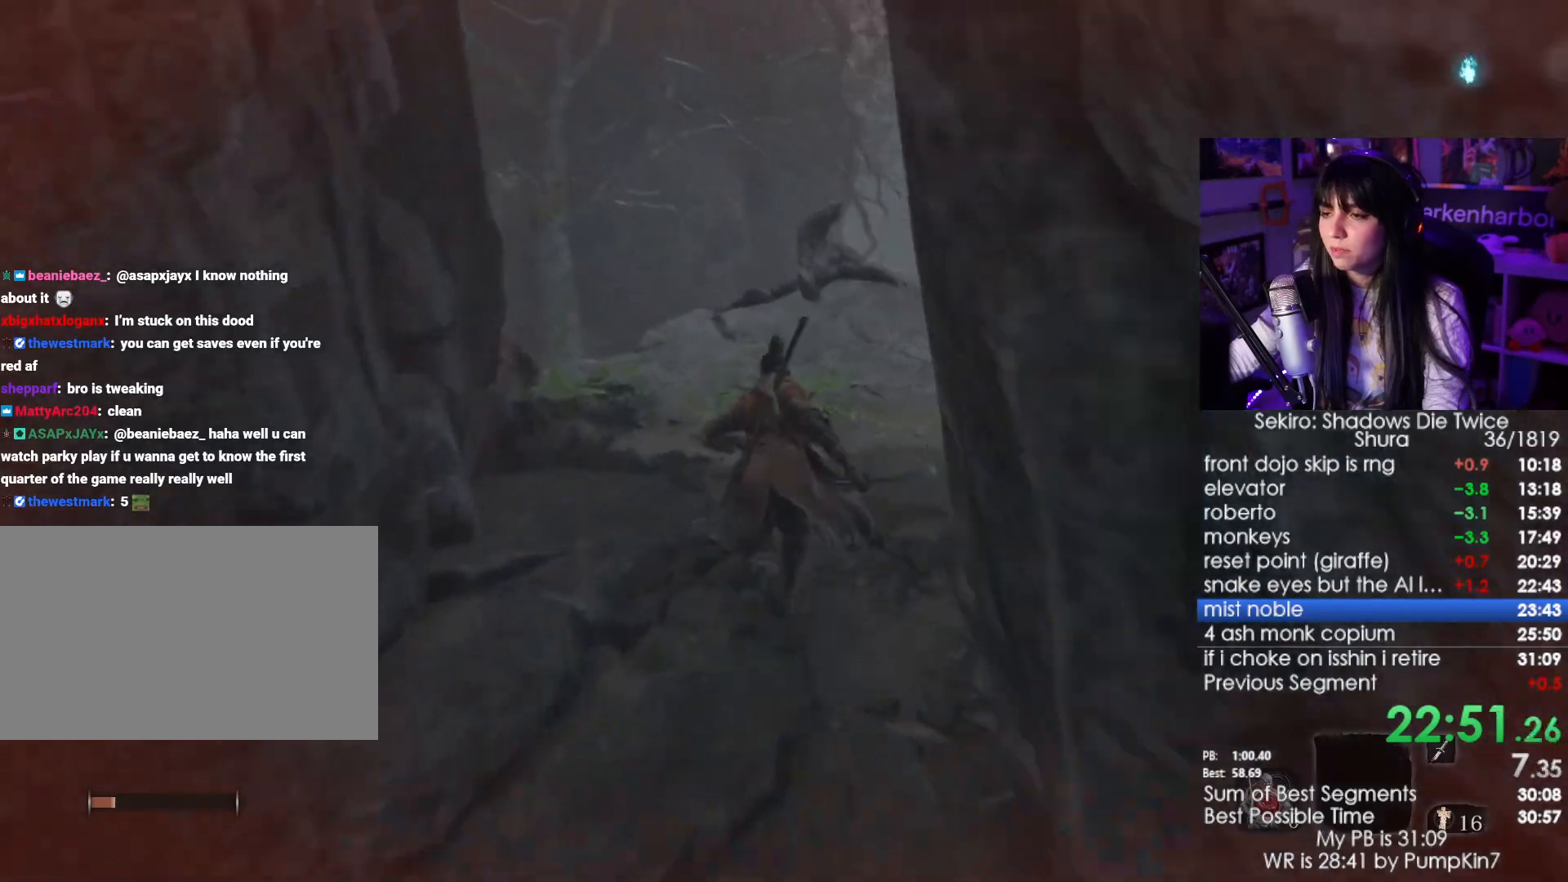
{"keys": ["shift", "w"], "mouse": [], "events": []}
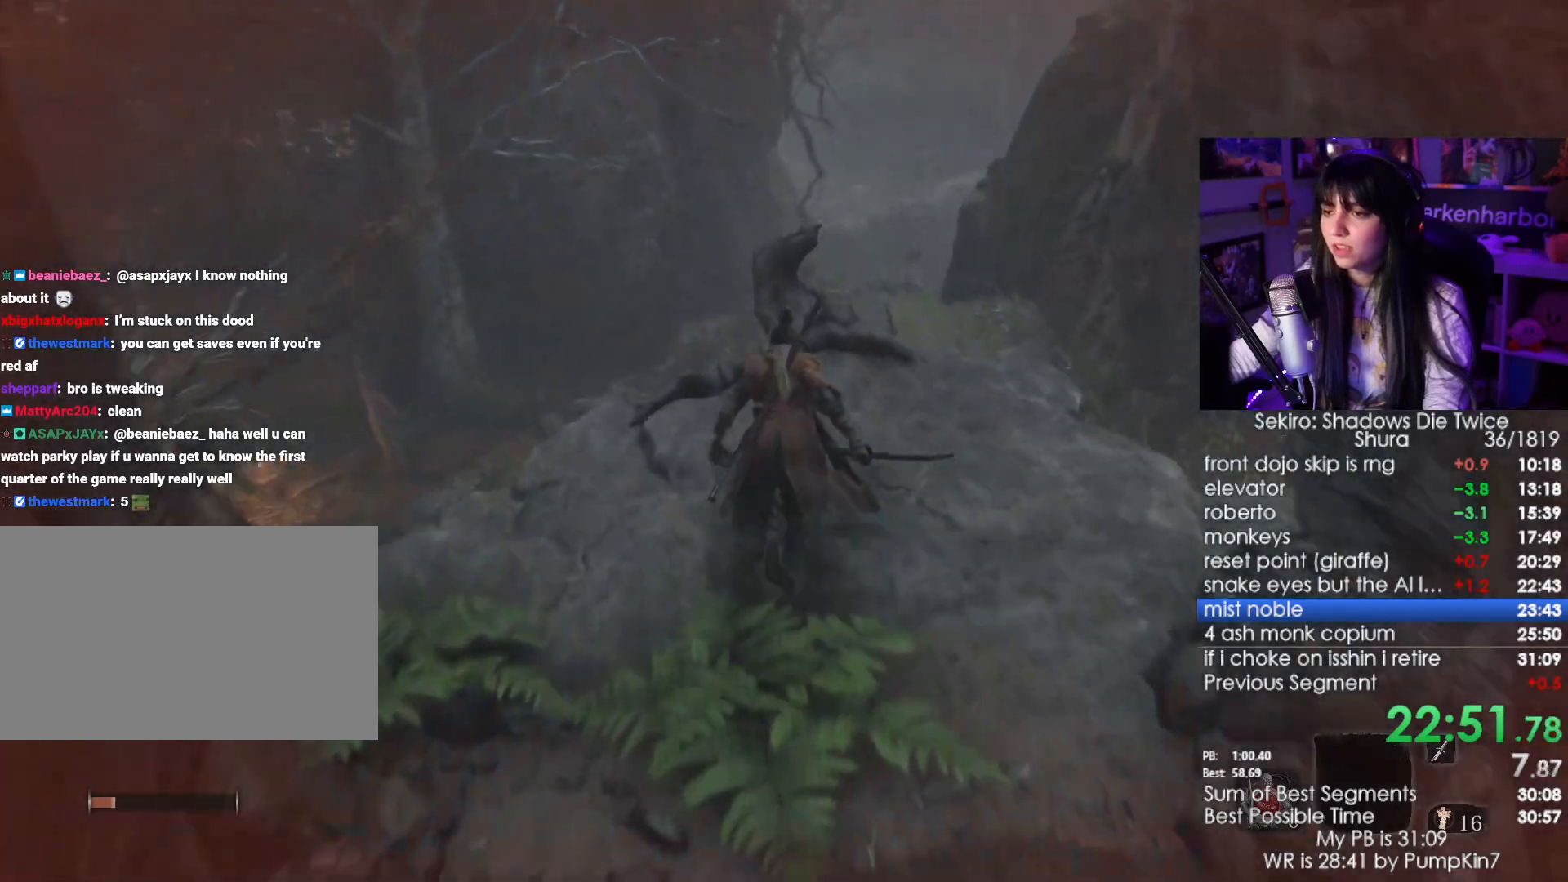
{"keys": ["shift", "w"], "mouse": [], "events": []}
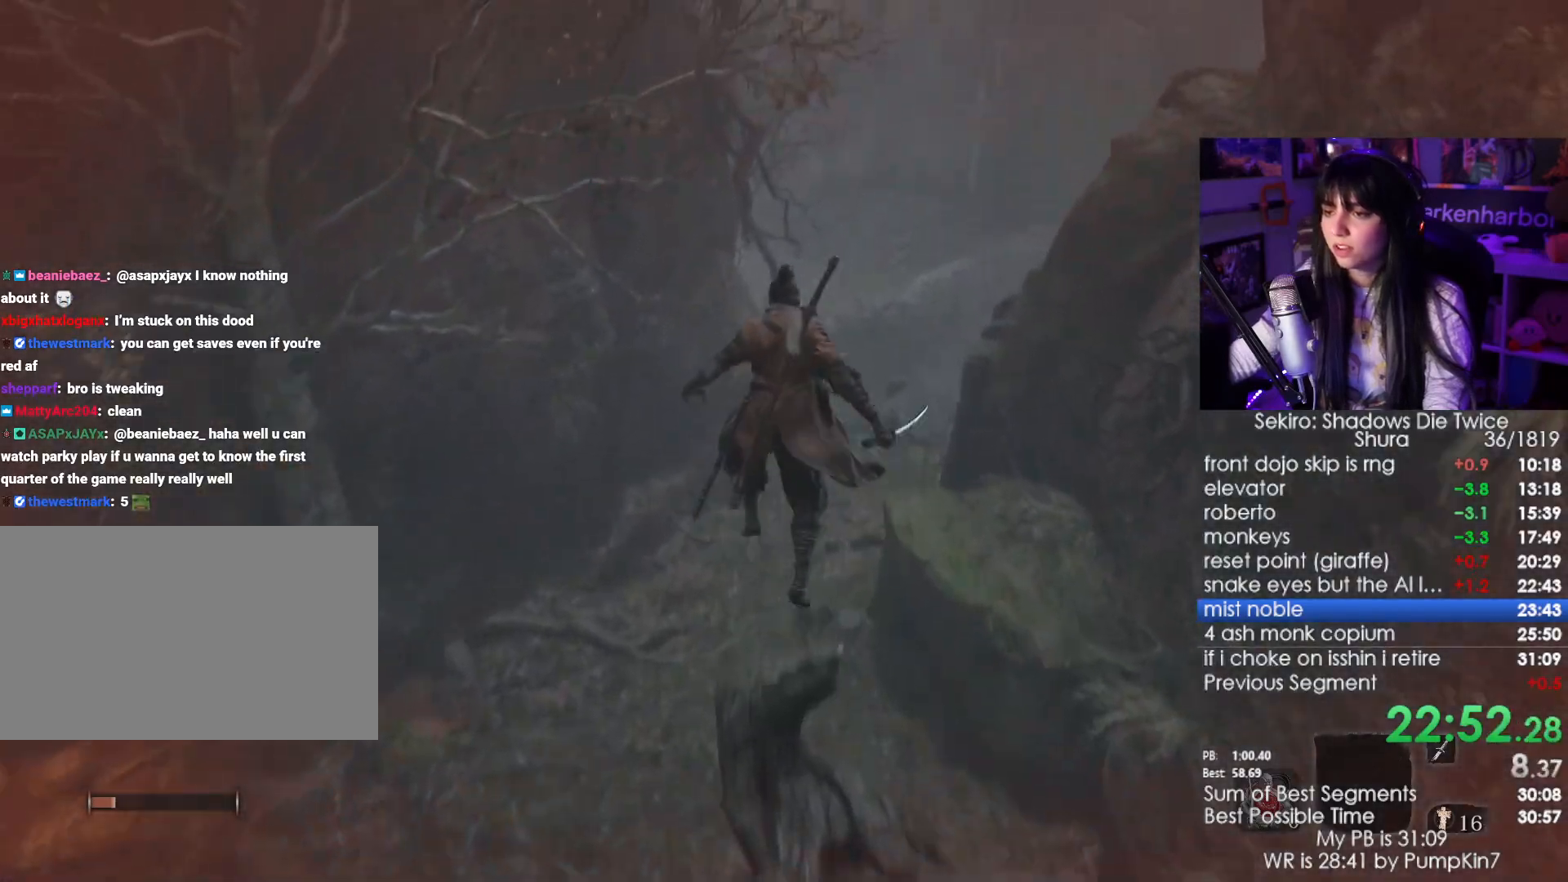
{"keys": ["shift", "w"], "mouse": [], "events": []}
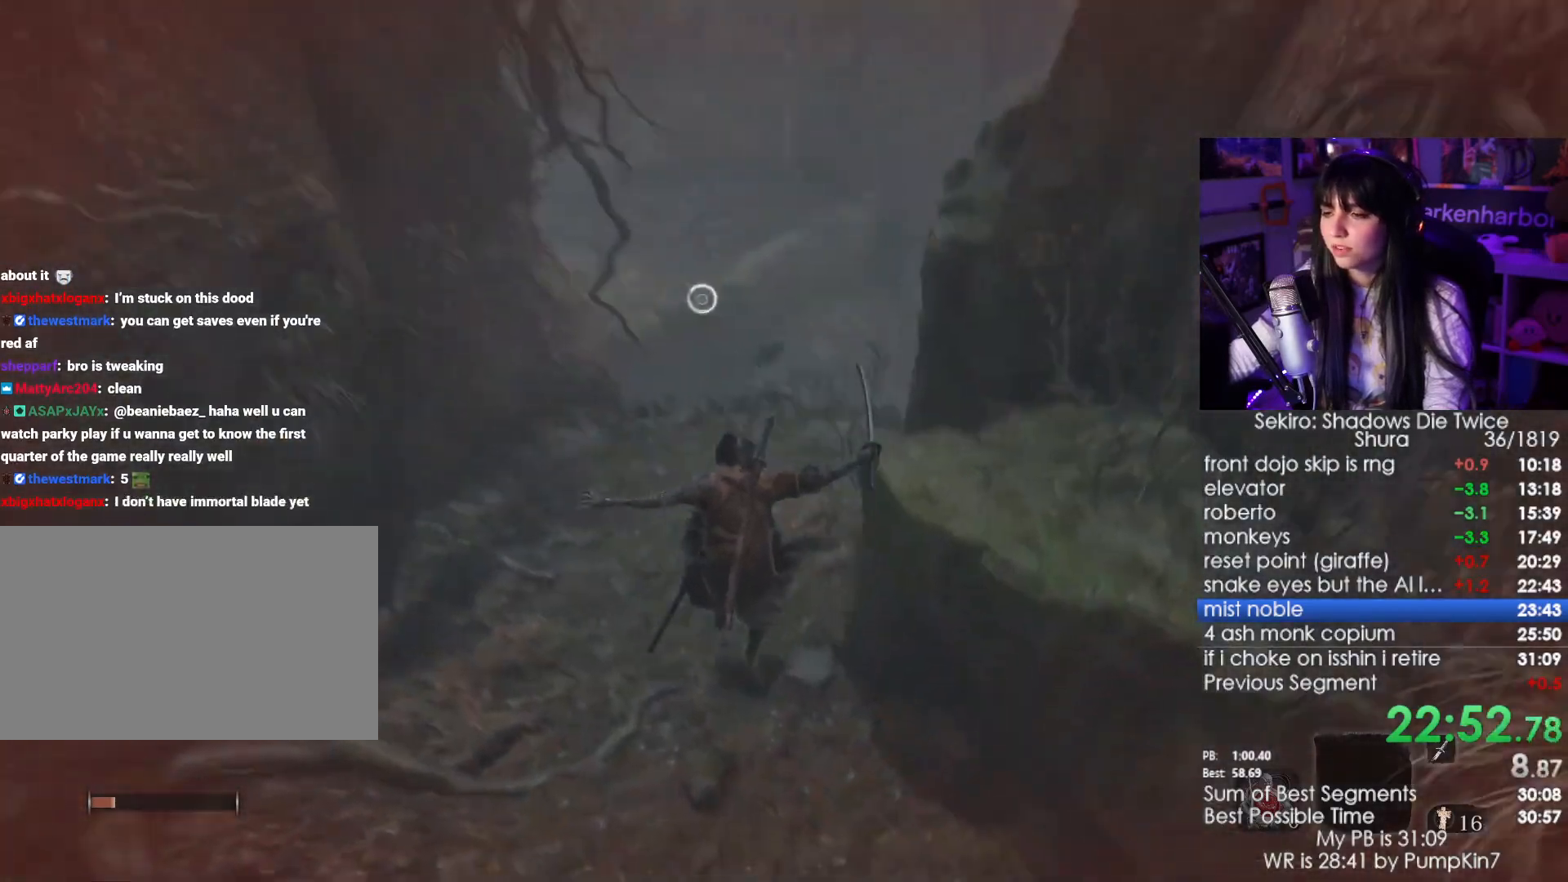
{"keys": ["shift", "w"], "mouse": [], "events": []}
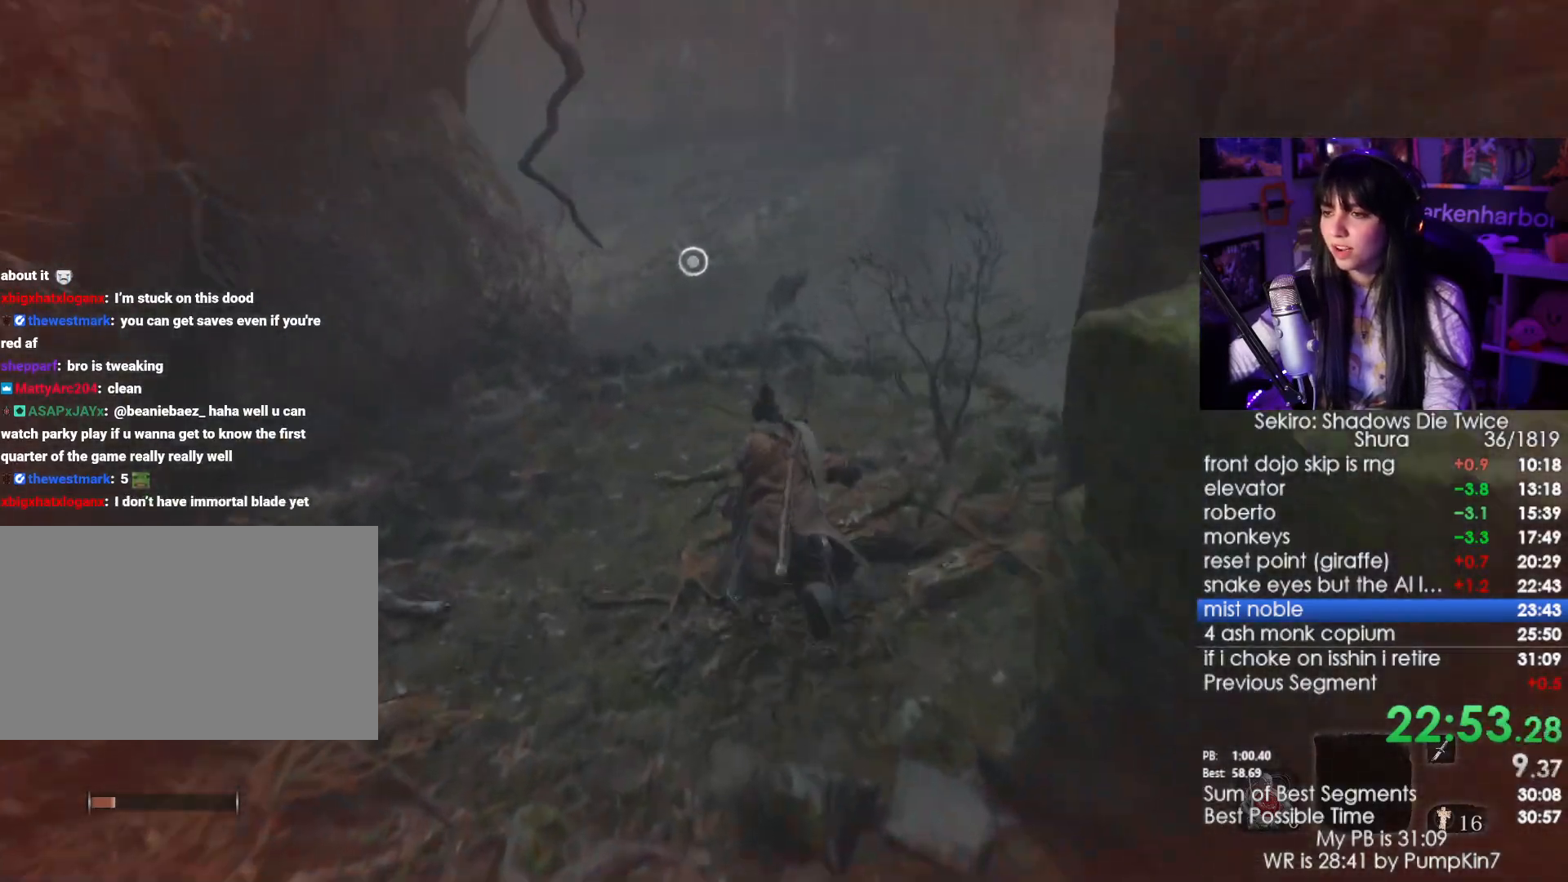
{"keys": ["shift", "w"], "mouse": [], "events": []}
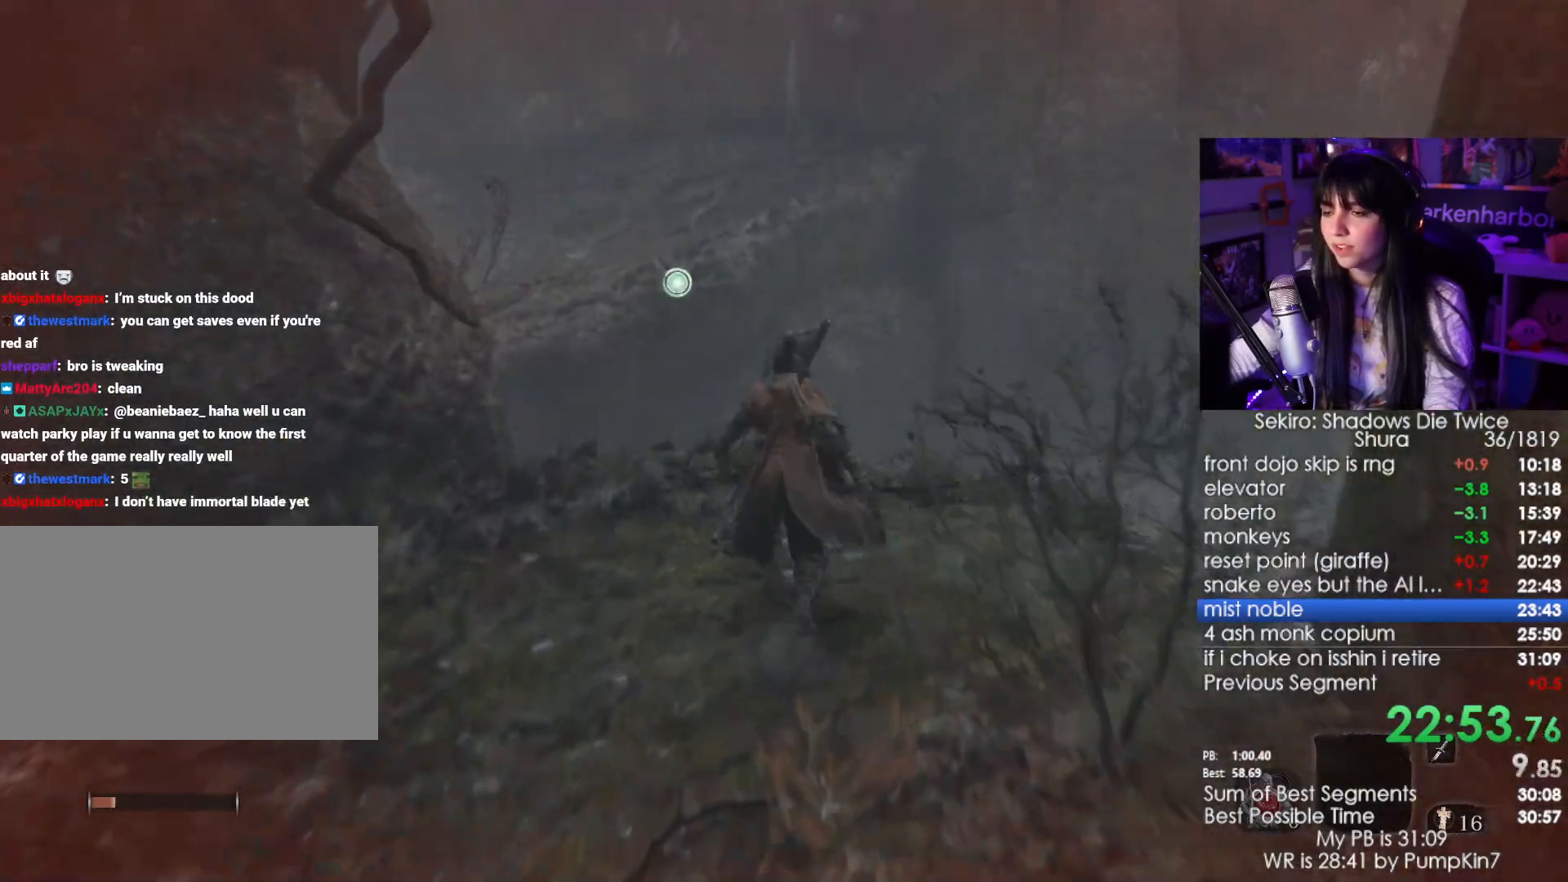
{"keys": ["shift", "w"], "mouse": [], "events": []}
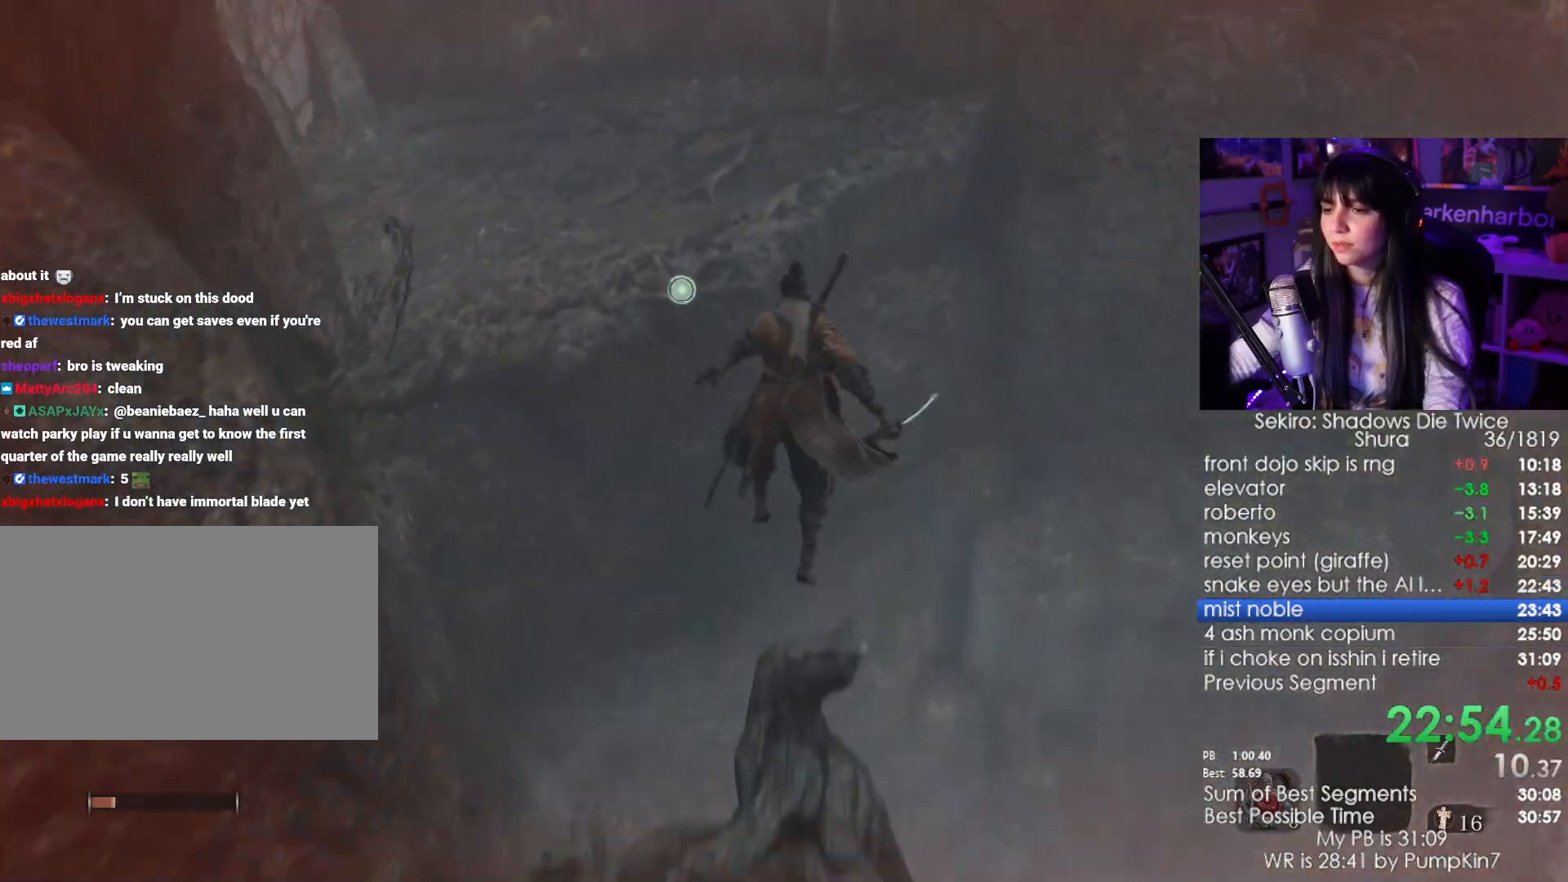
{"keys": [], "mouse": [], "events": [[34, "f", "down"], [134, "f", "up"], [217, "w", "up"], [267, "shift", "up"]]}
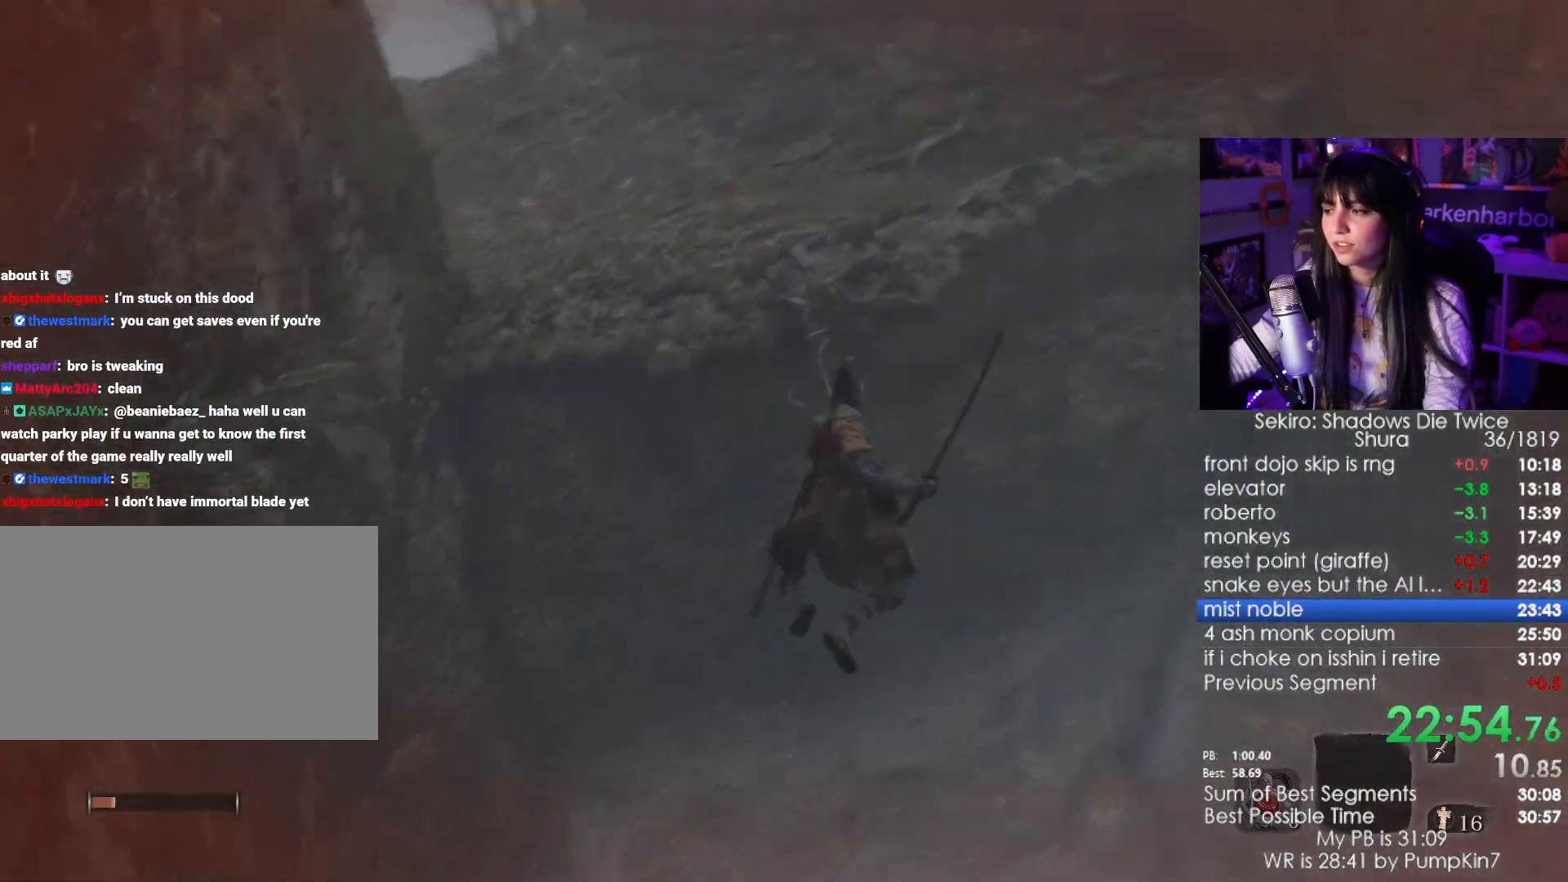
{"keys": ["shift", "w"], "mouse": [], "events": [[317, "w", "down"], [334, "shift", "down"]]}
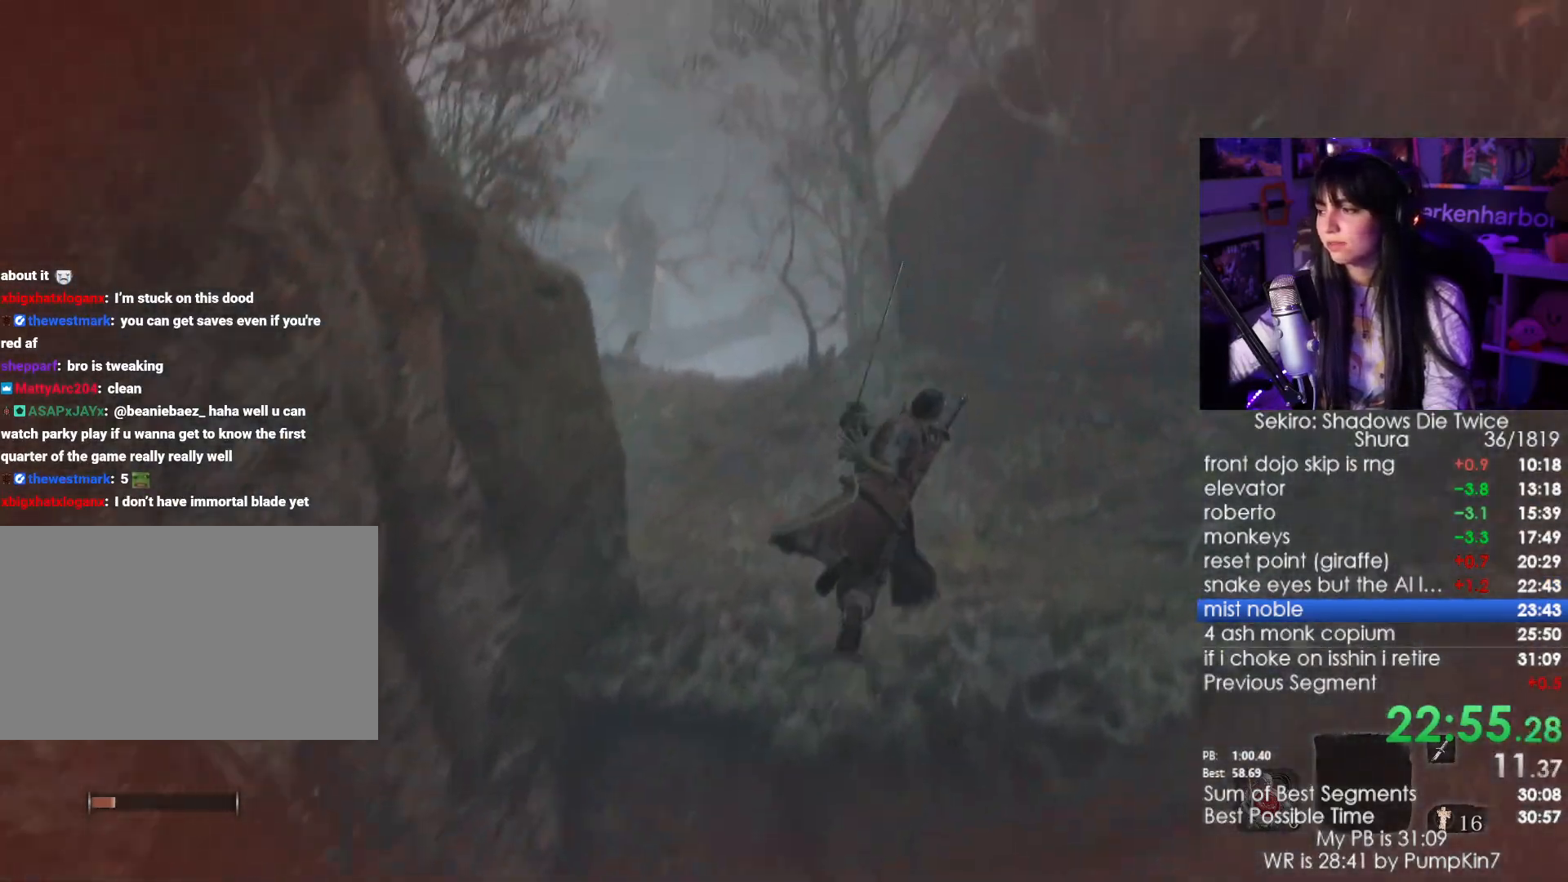
{"keys": ["shift", "w"], "mouse": [], "events": []}
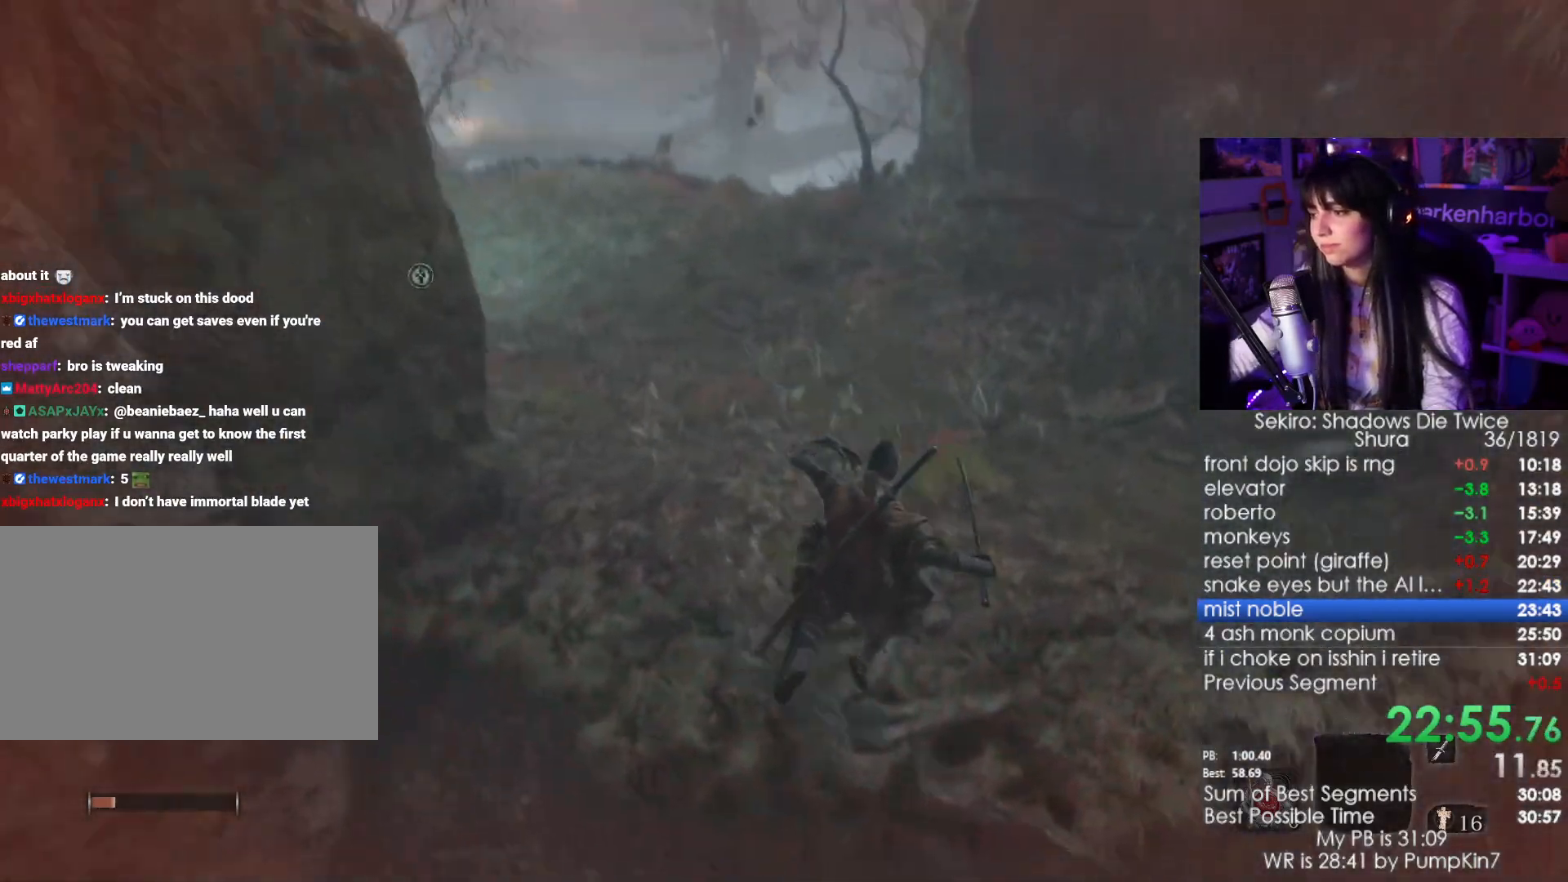
{"keys": ["shift", "w"], "mouse": [], "events": []}
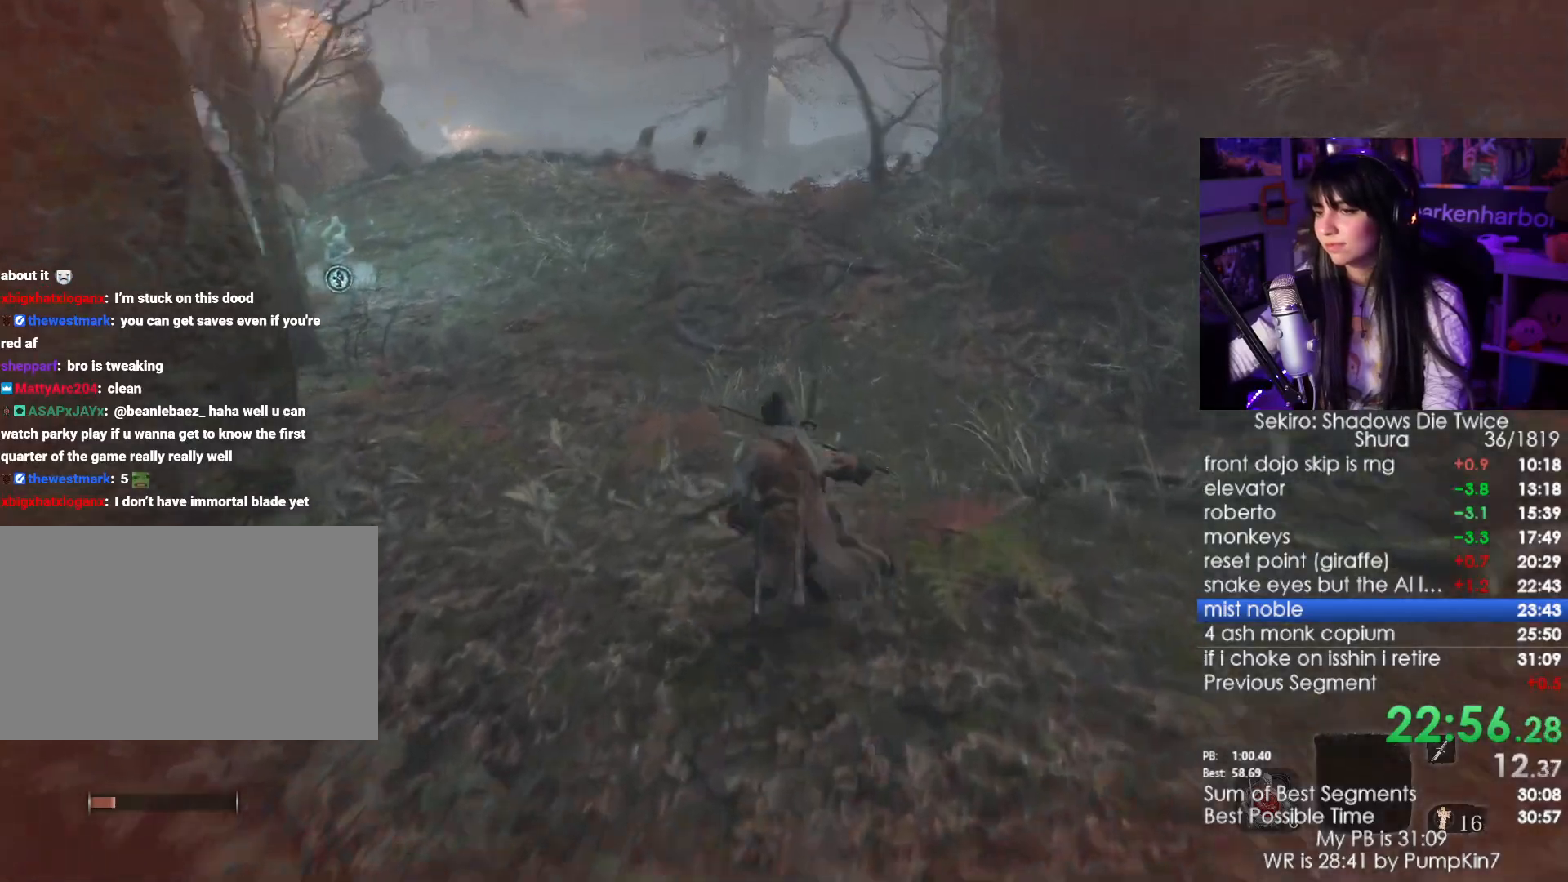
{"keys": ["shift", "w"], "mouse": [], "events": []}
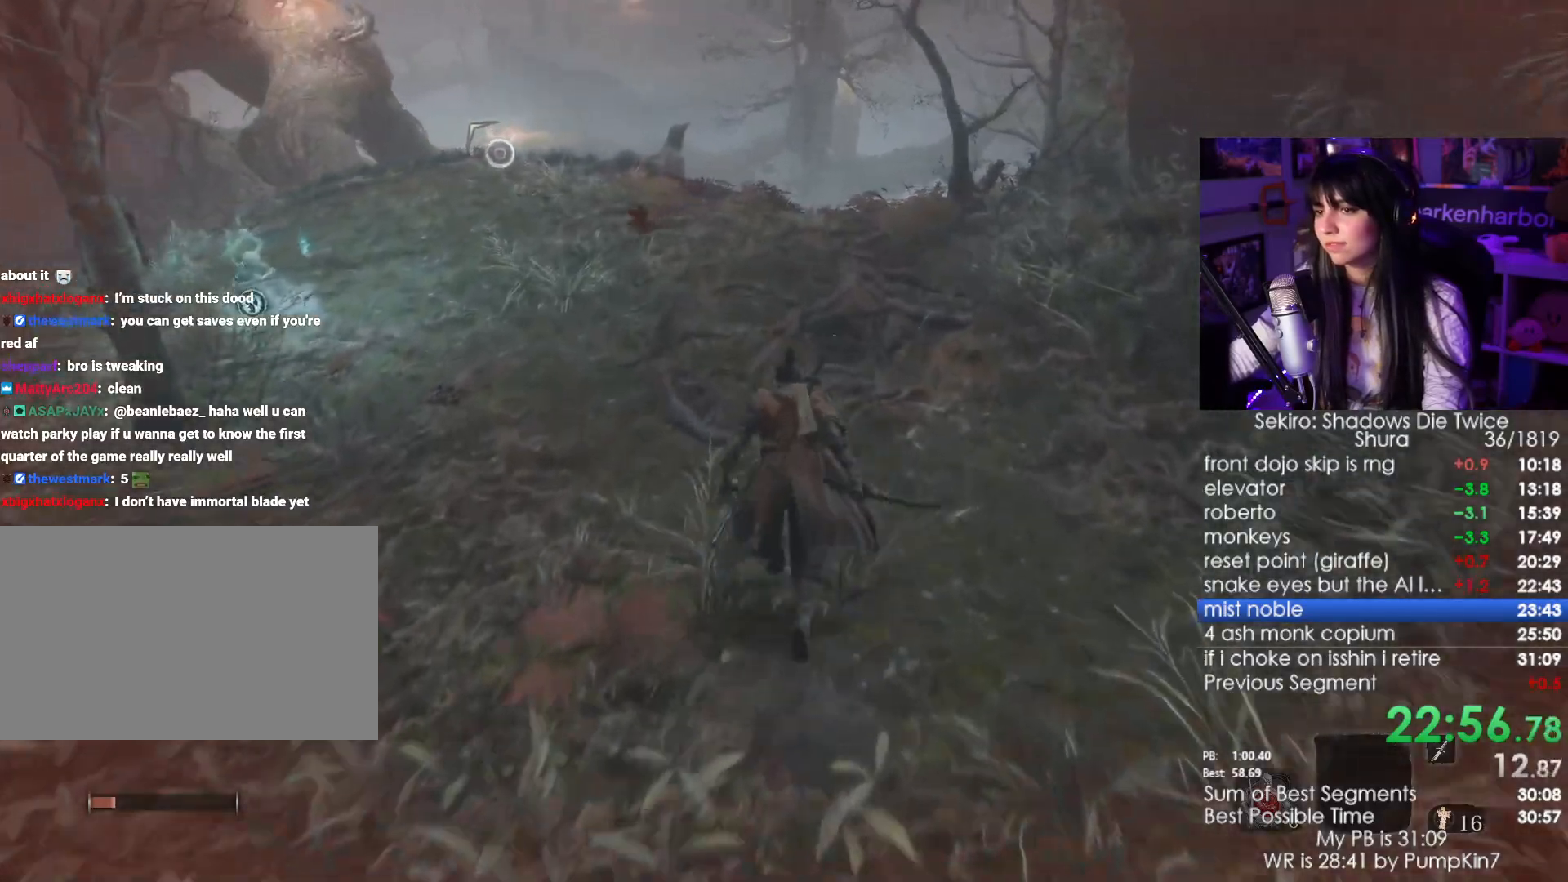
{"keys": ["shift", "w"], "mouse": [], "events": []}
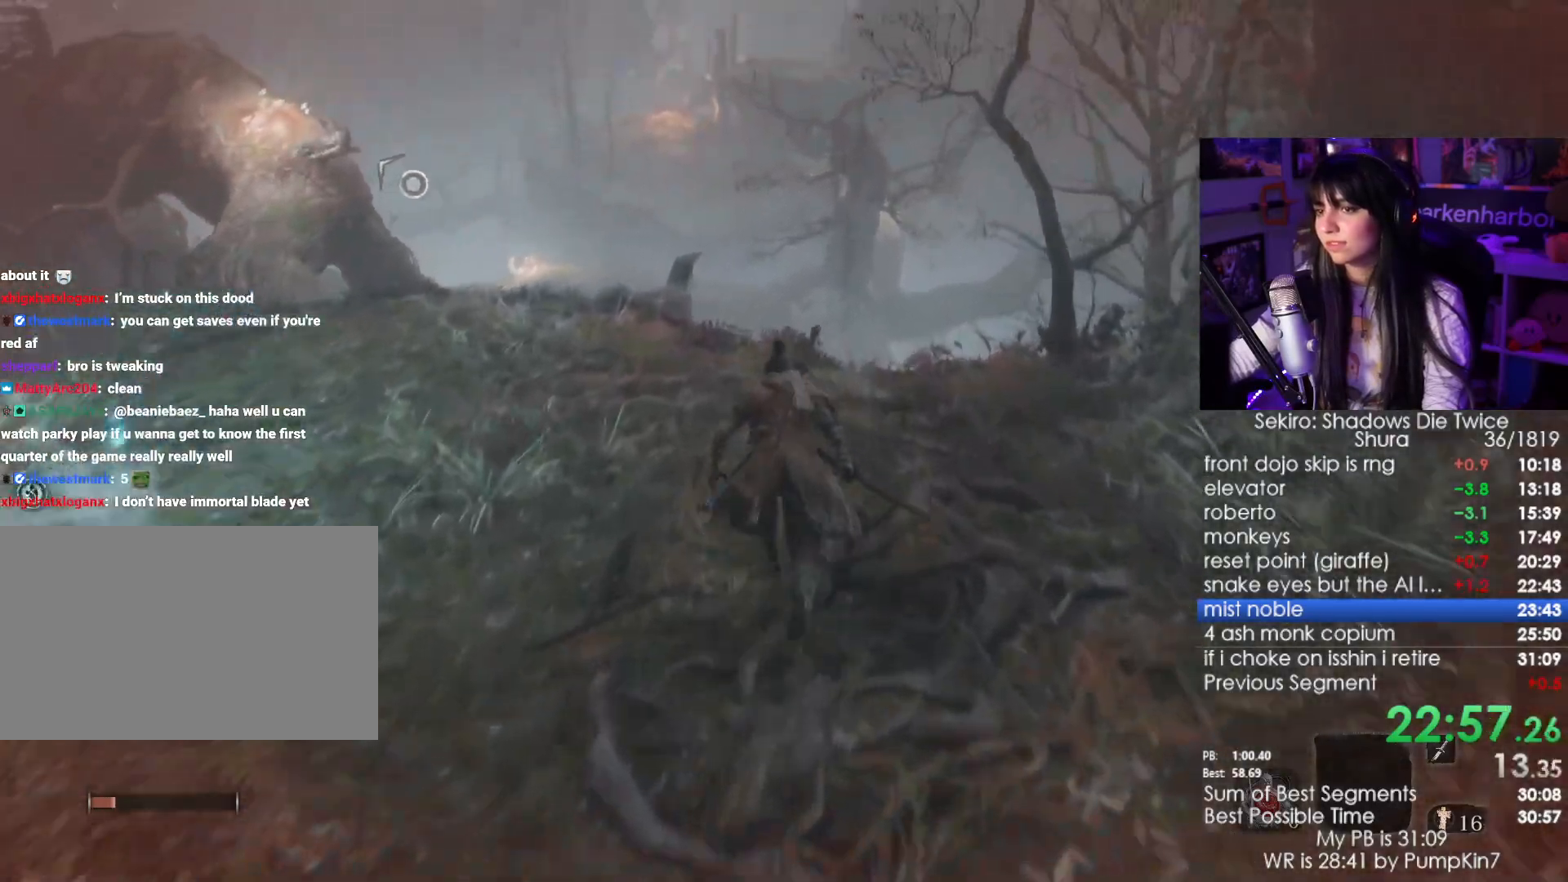
{"keys": ["shift", "space", "w"], "mouse": [], "events": [[500, "space", "down"]]}
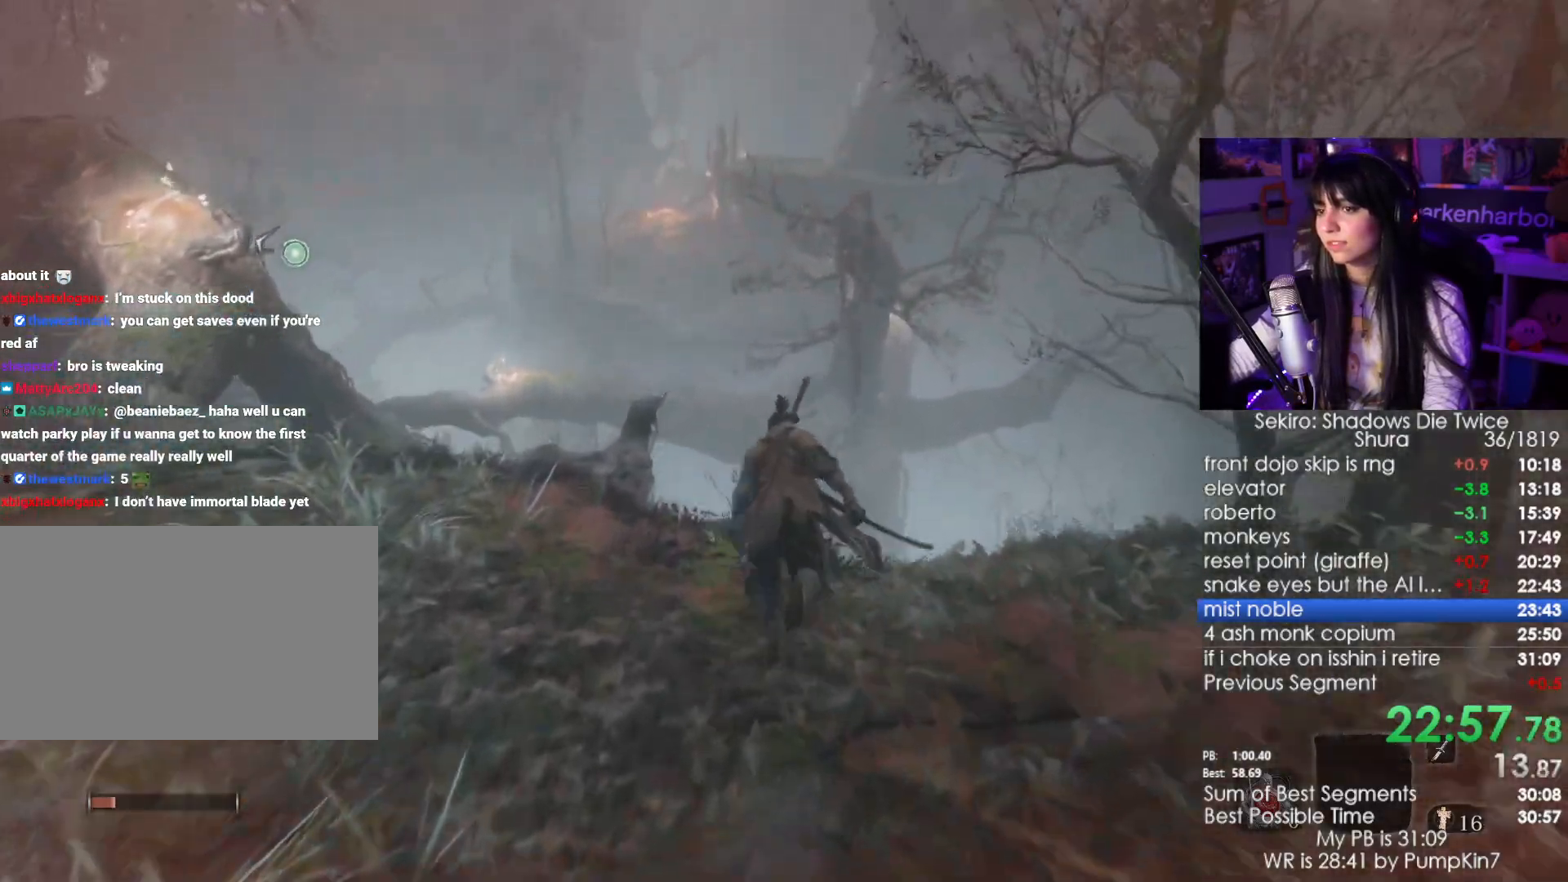
{"keys": ["w"], "mouse": [], "events": [[234, "space", "up"], [334, "shift", "up"]]}
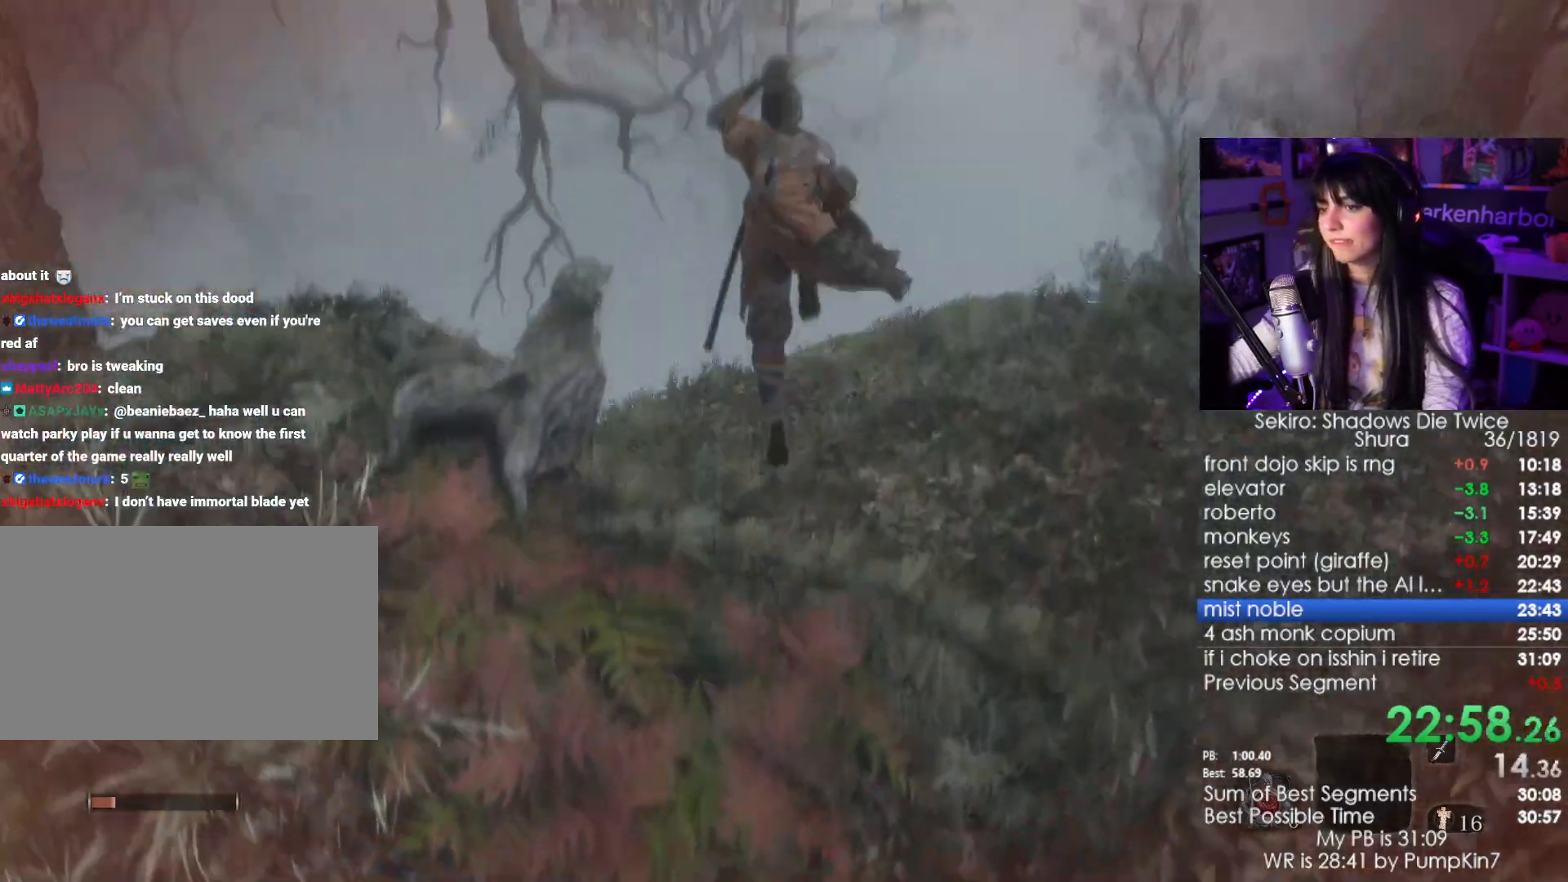
{"keys": ["w"], "mouse": [], "events": []}
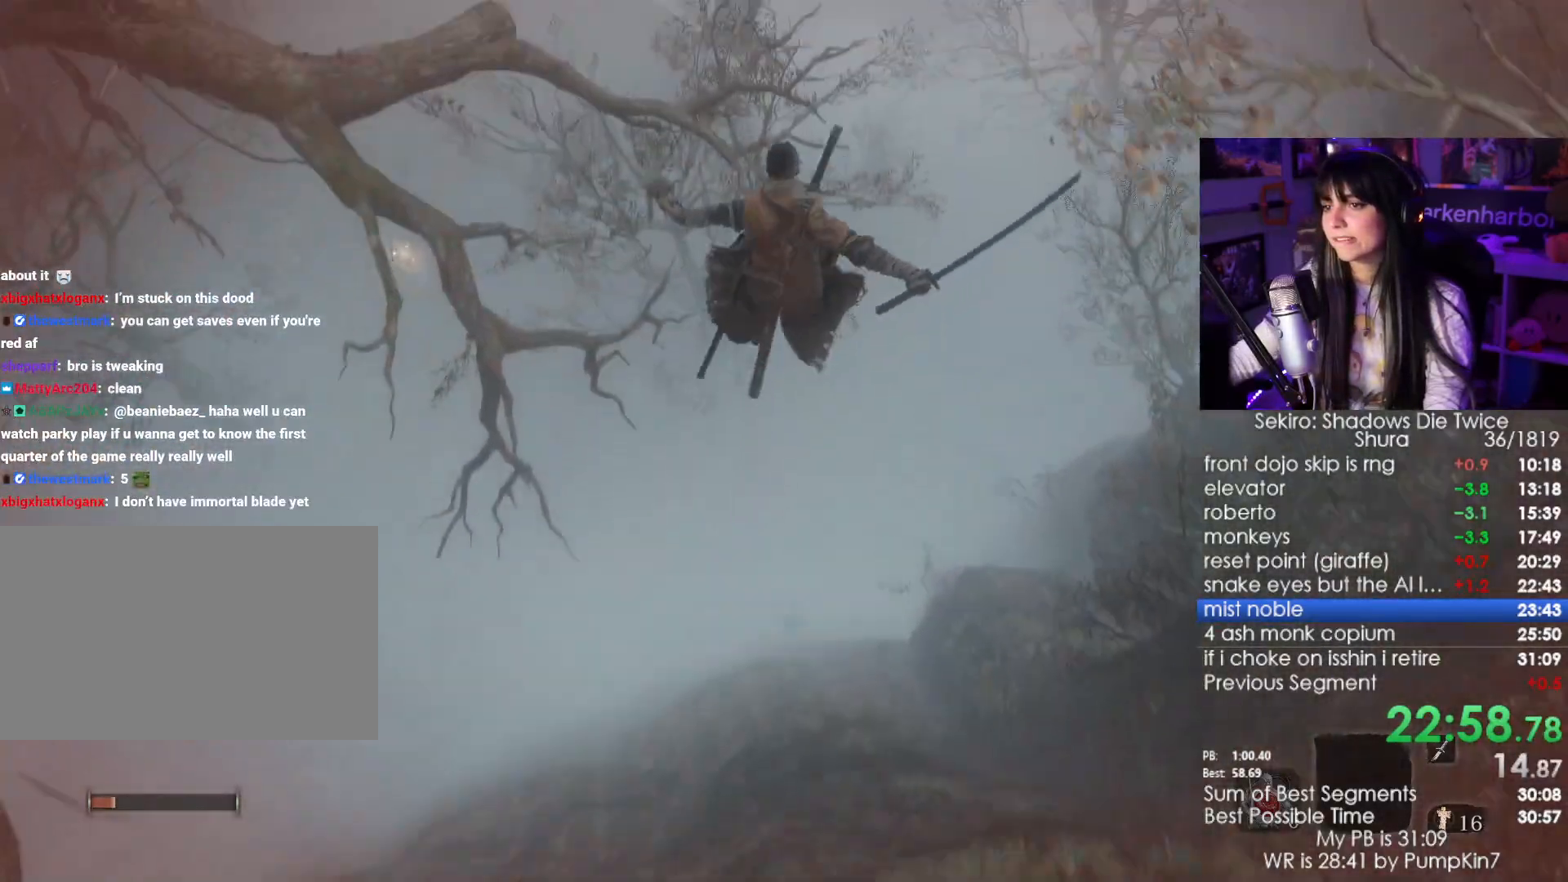
{"keys": ["f"], "mouse": [], "events": [[134, "w", "up"], [467, "f", "down"]]}
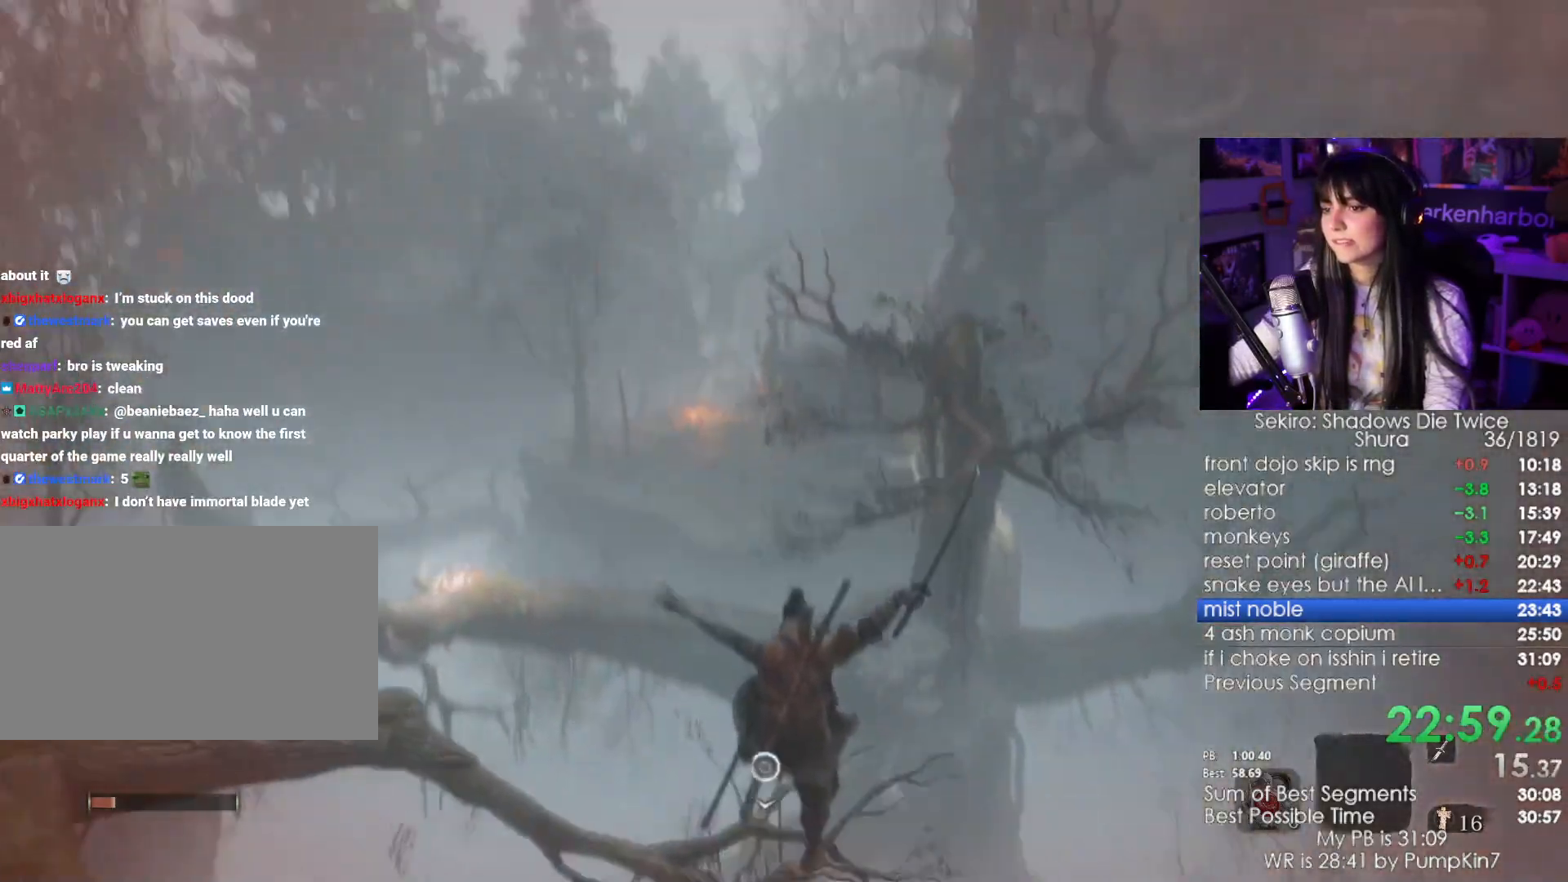
{"keys": [], "mouse": [], "events": [[17, "f", "up"], [100, "f", "down"], [150, "f", "up"], [234, "f", "down"], [300, "f", "up"], [384, "f", "down"], [417, "f", "up"]]}